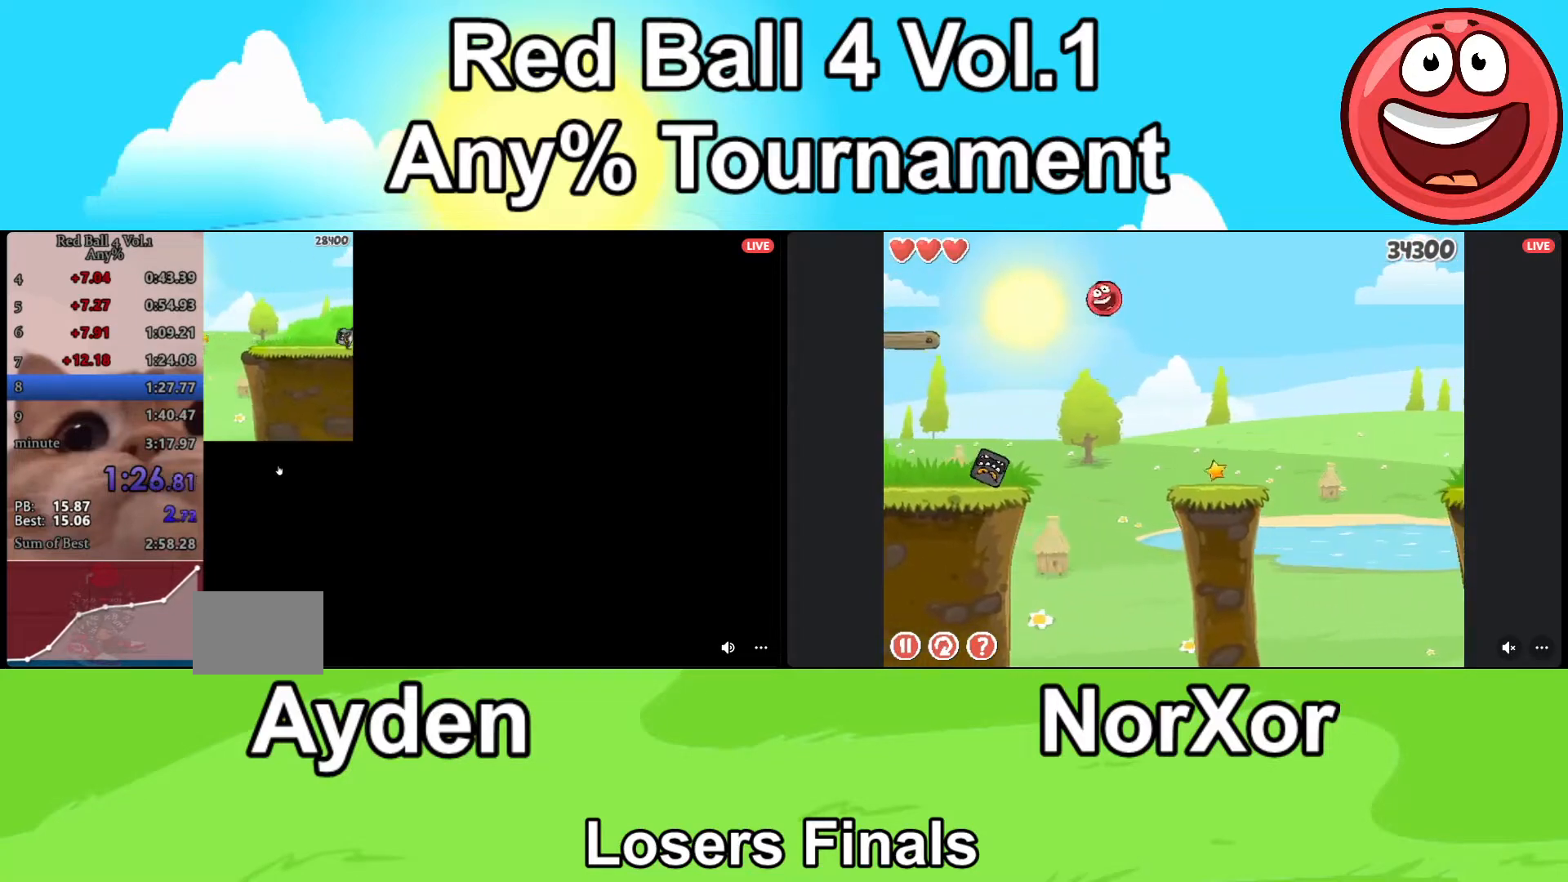
Gameplay with keyboard; each line is a JSON object with the keys held at the frame after it. "events" lists presses ("down") and releases ("up") of "a", "d", "down" and "up" between this image and that frame as [ms after this image, input, new state], when the widget could be followed in between. No other keys are recorded. Mouse input is not recorded.
{"keys": ["d"], "events": []}
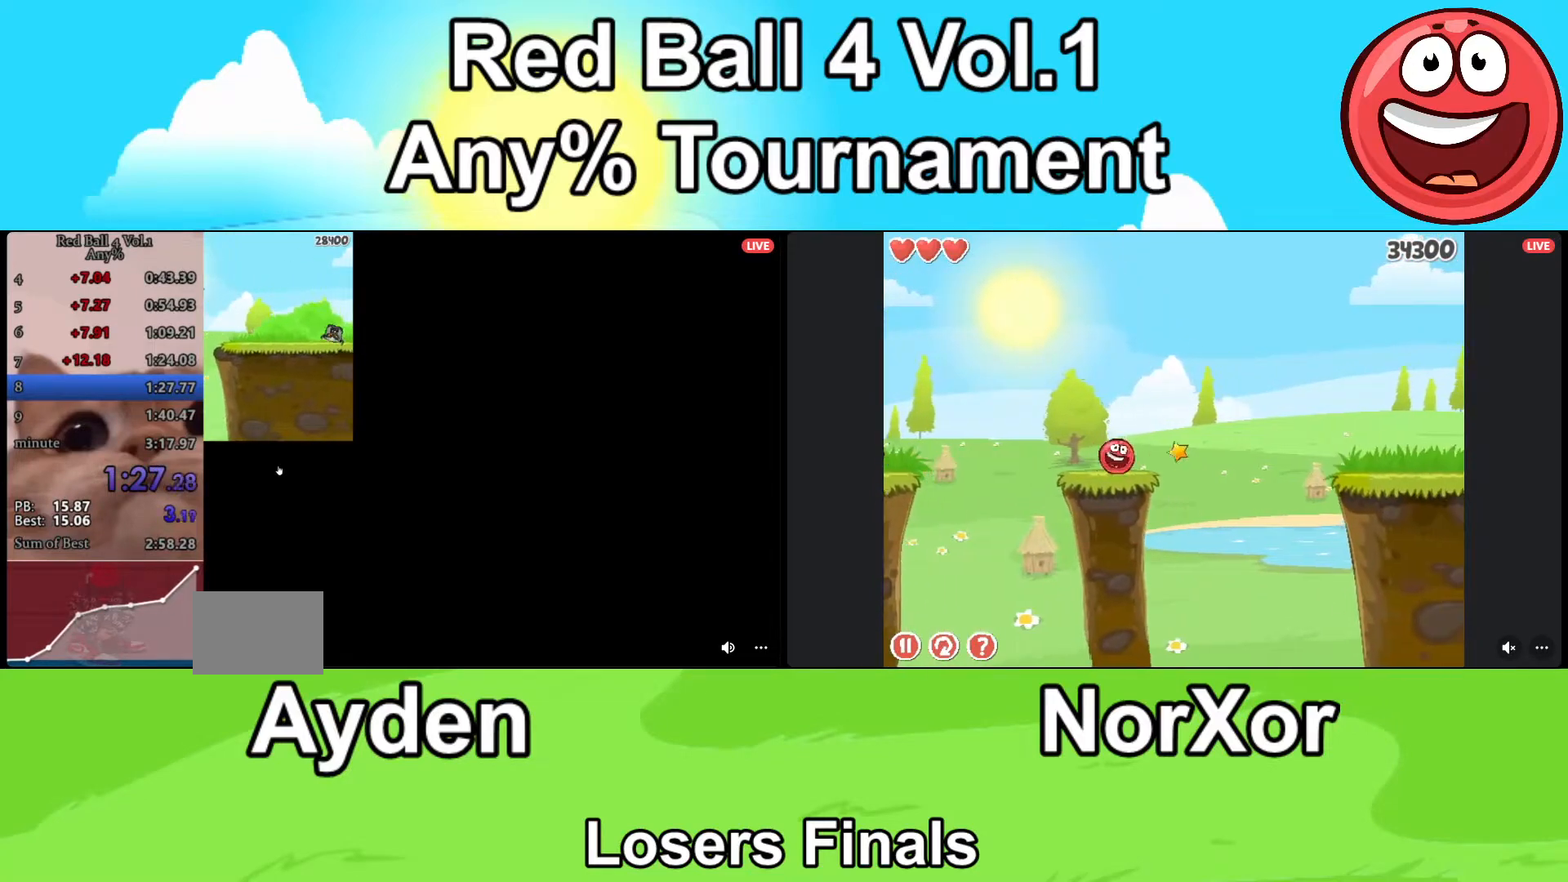
{"keys": ["d"], "events": []}
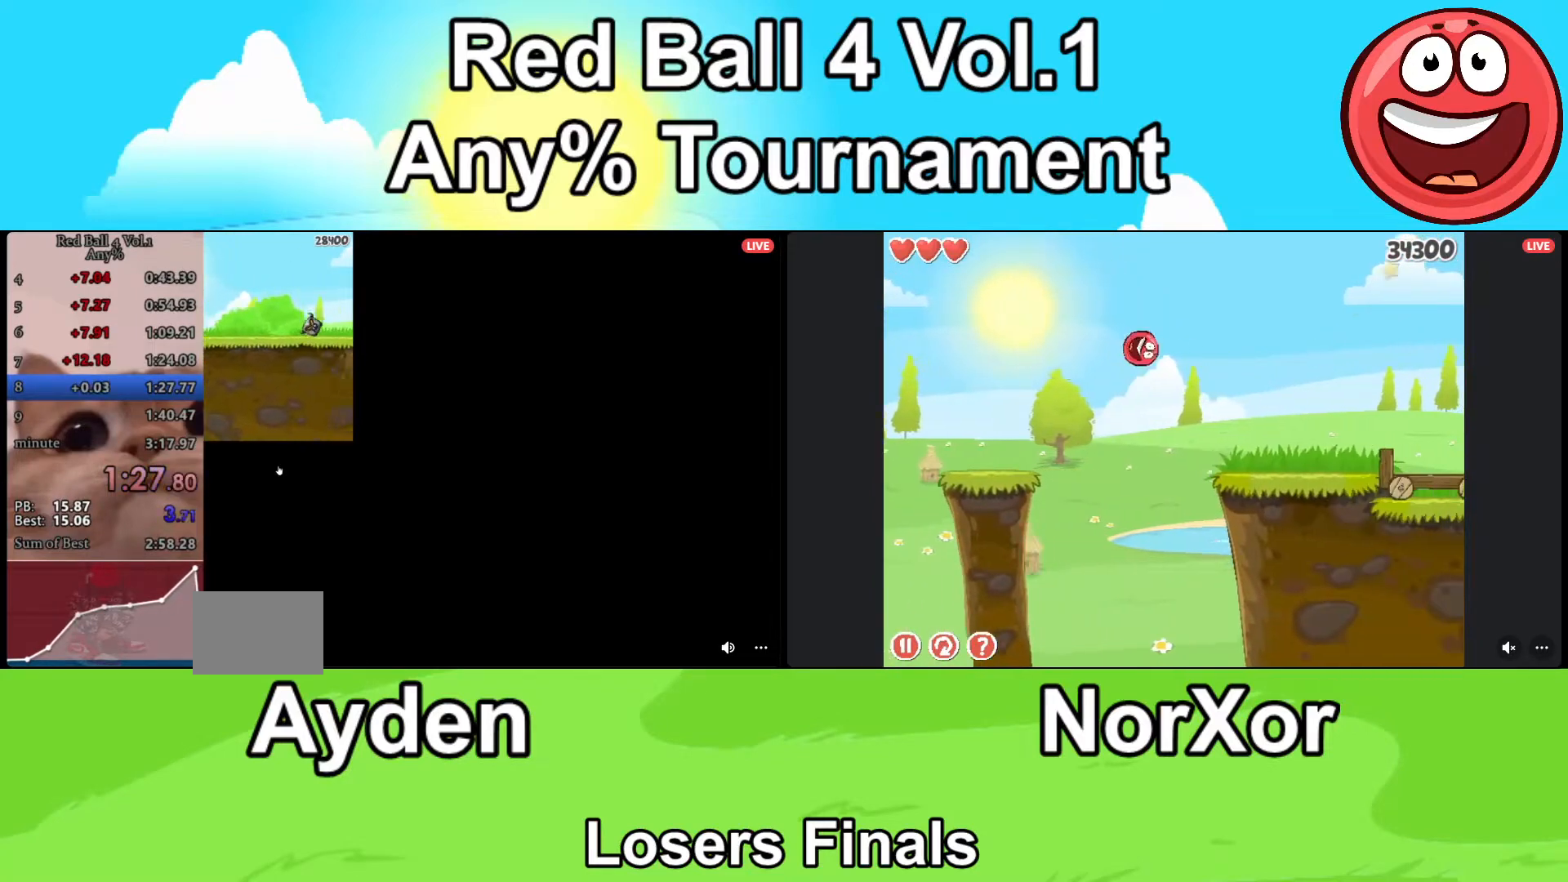
{"keys": ["d"], "events": []}
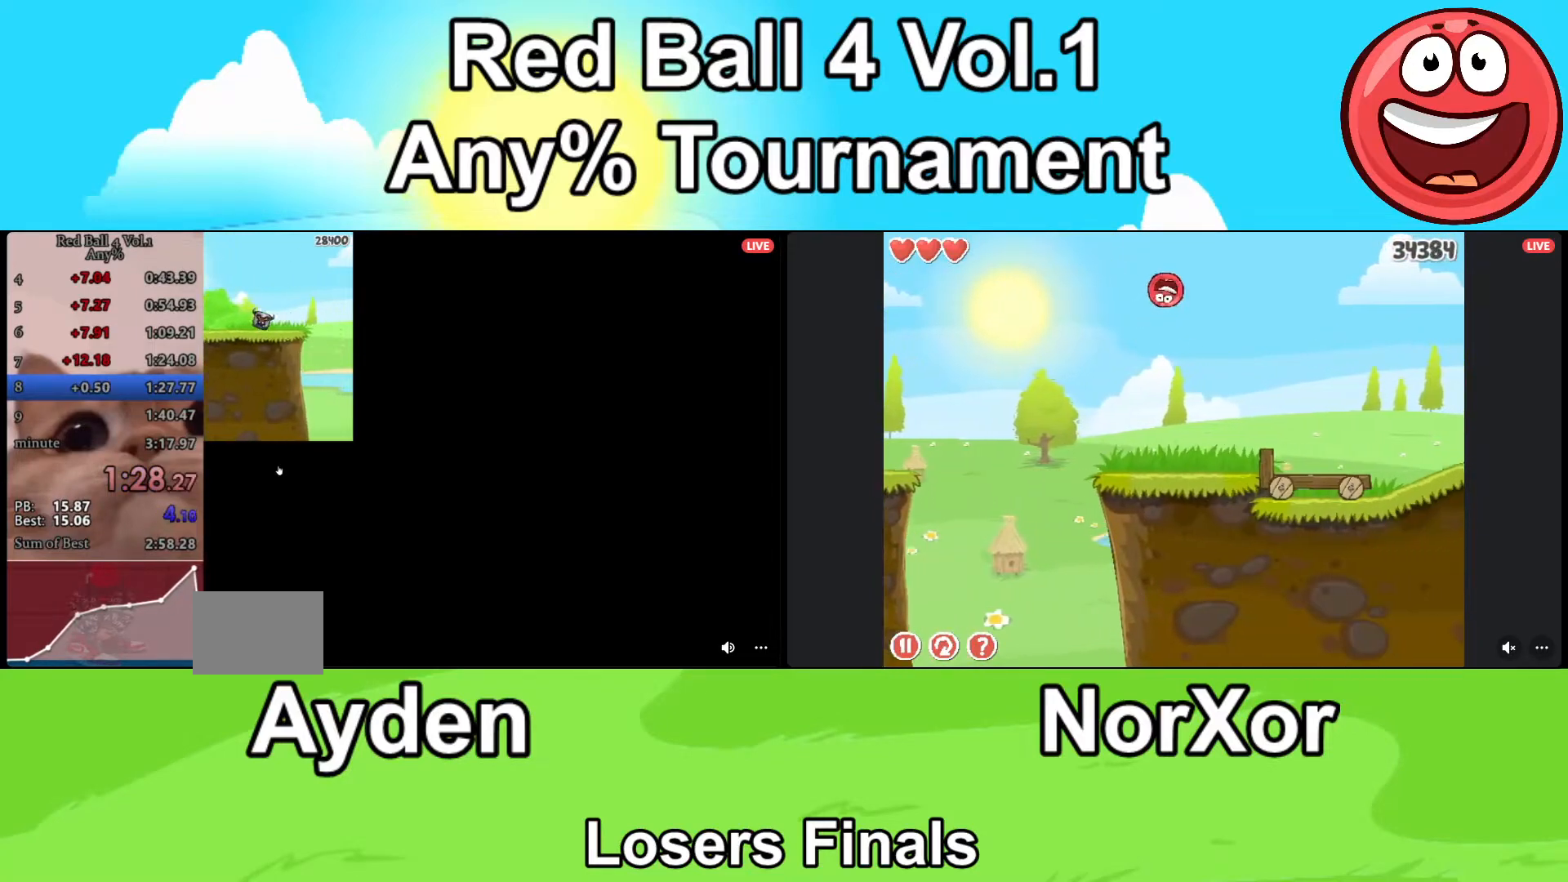
{"keys": ["d"], "events": [[100, "up", "down"], [167, "up", "up"]]}
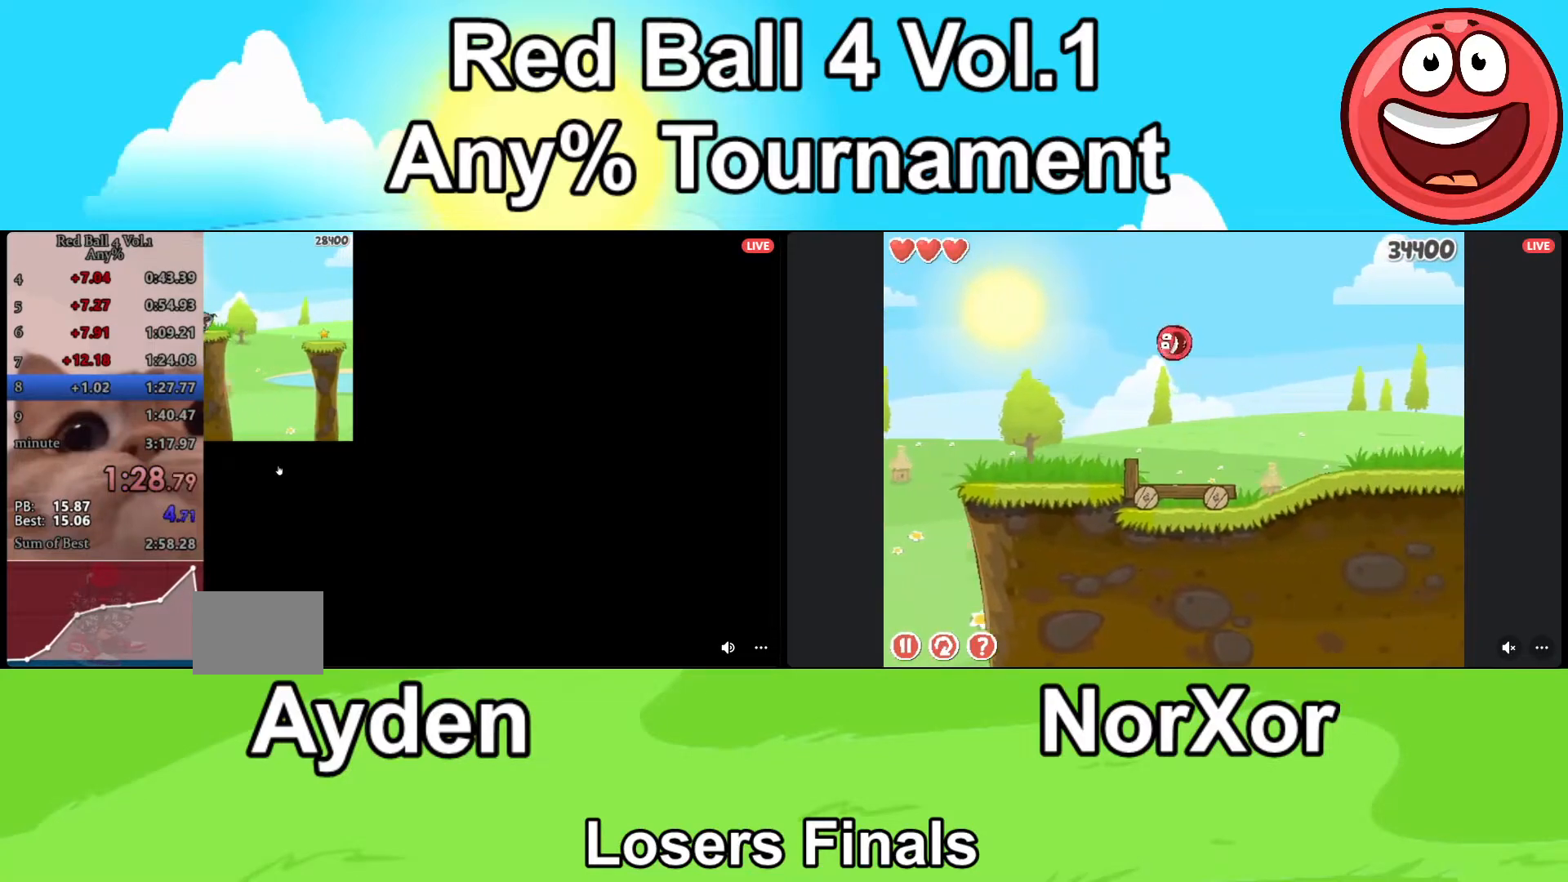
{"keys": ["d"], "events": []}
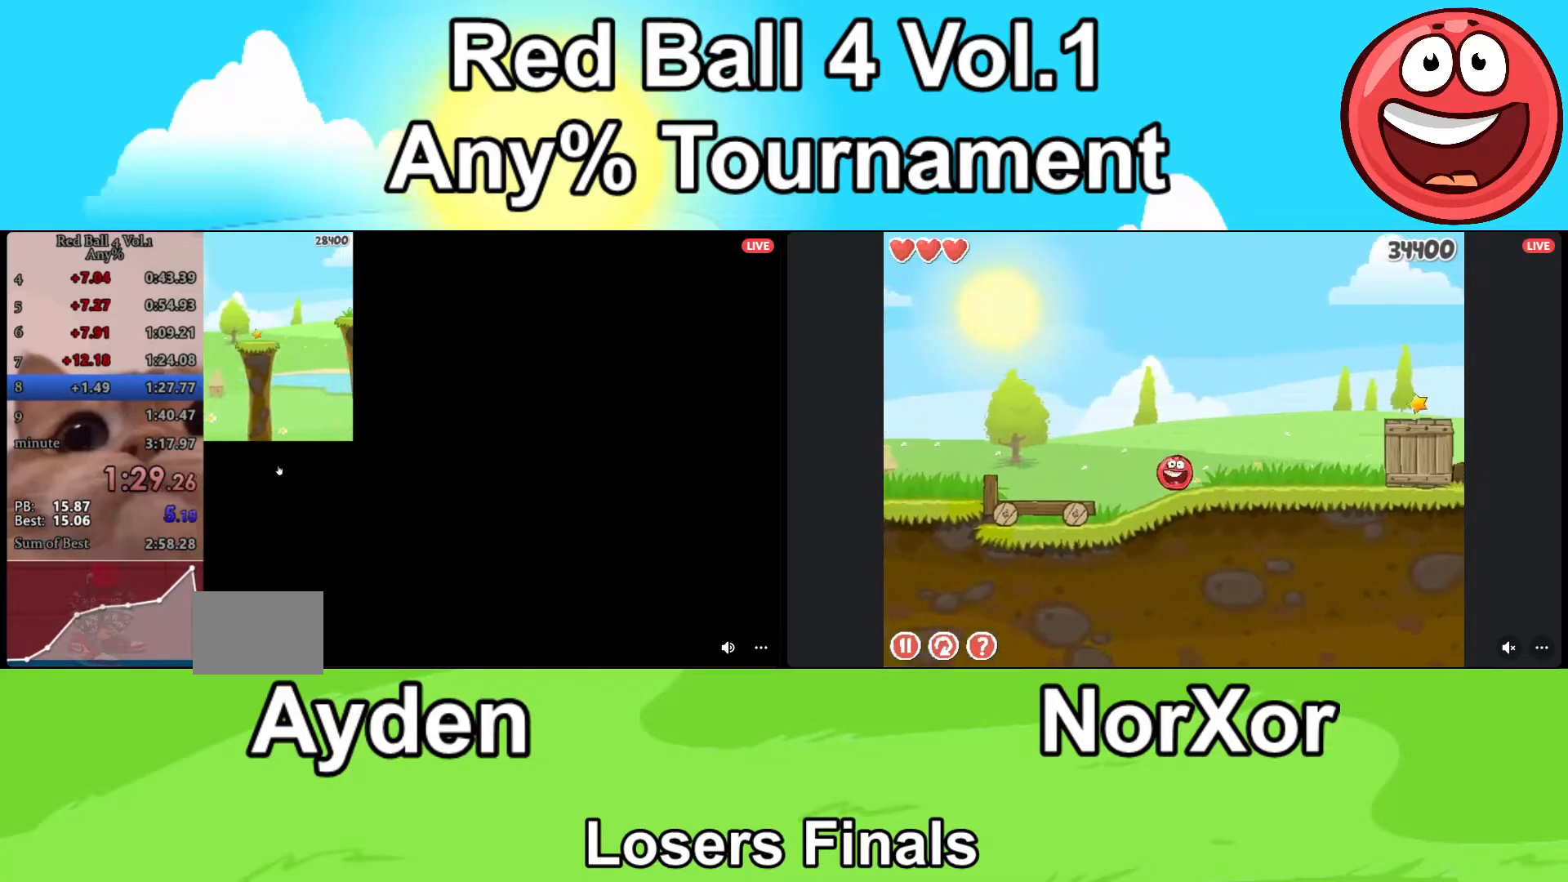
{"keys": ["d"], "events": []}
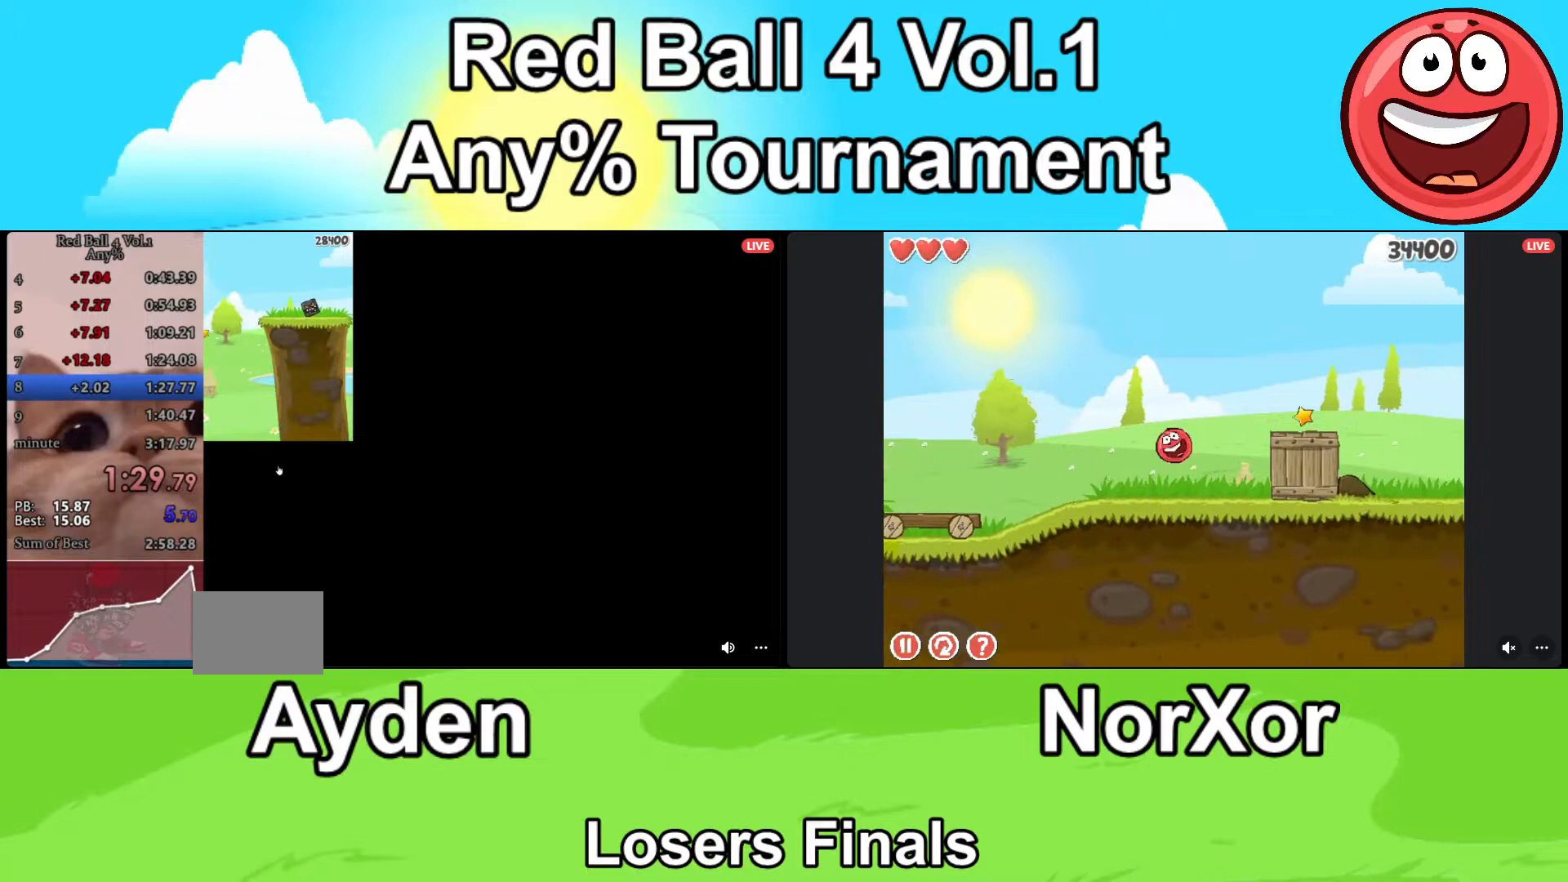
{"keys": ["d"], "events": [[133, "up", "down"], [200, "up", "up"]]}
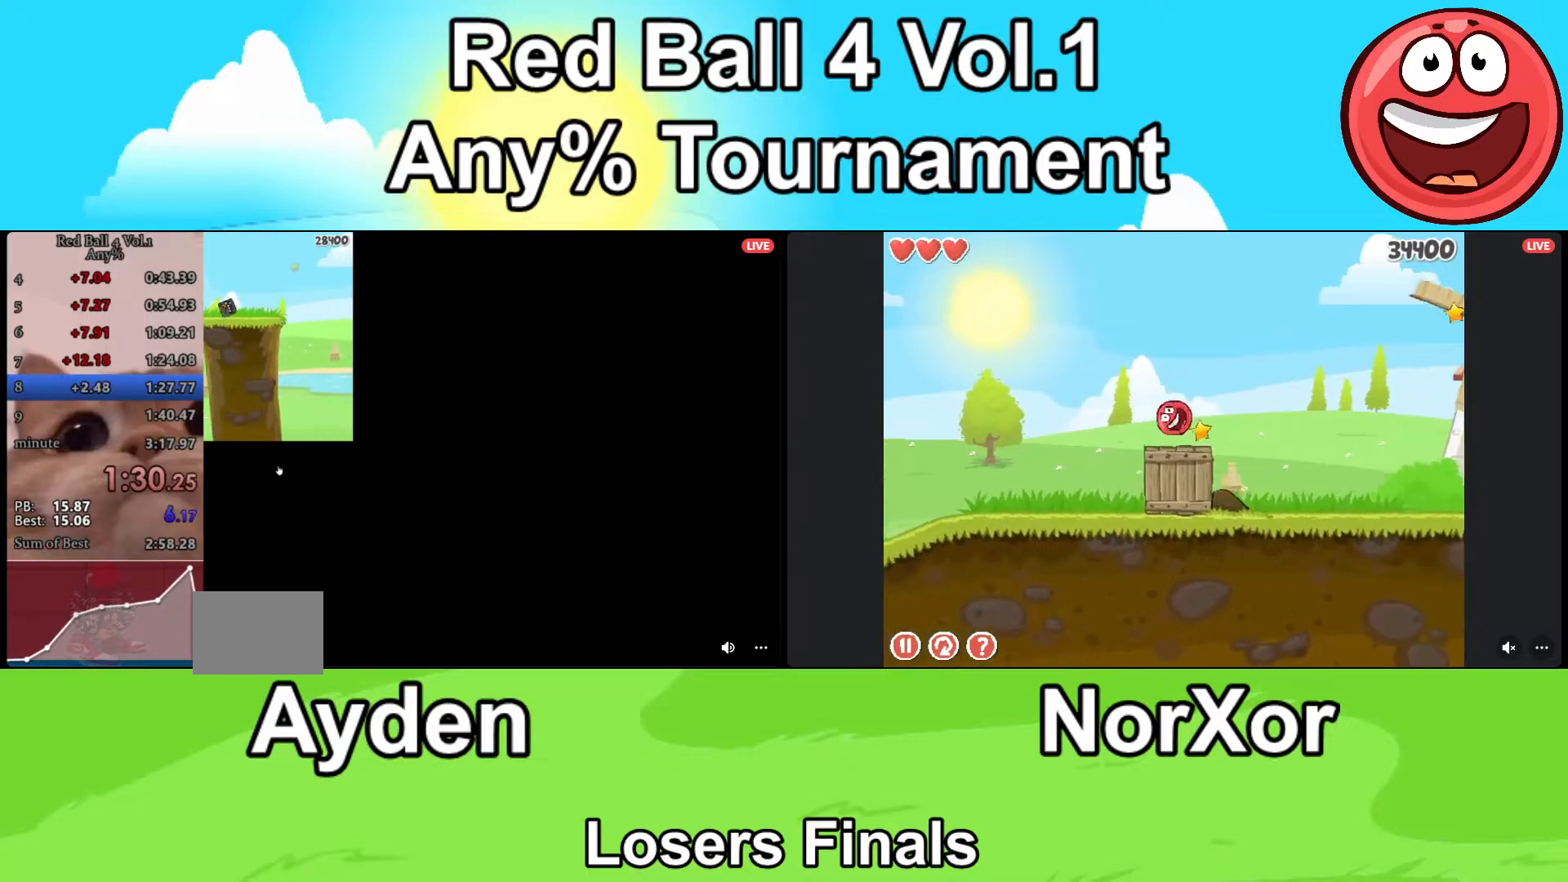
{"keys": ["d"], "events": []}
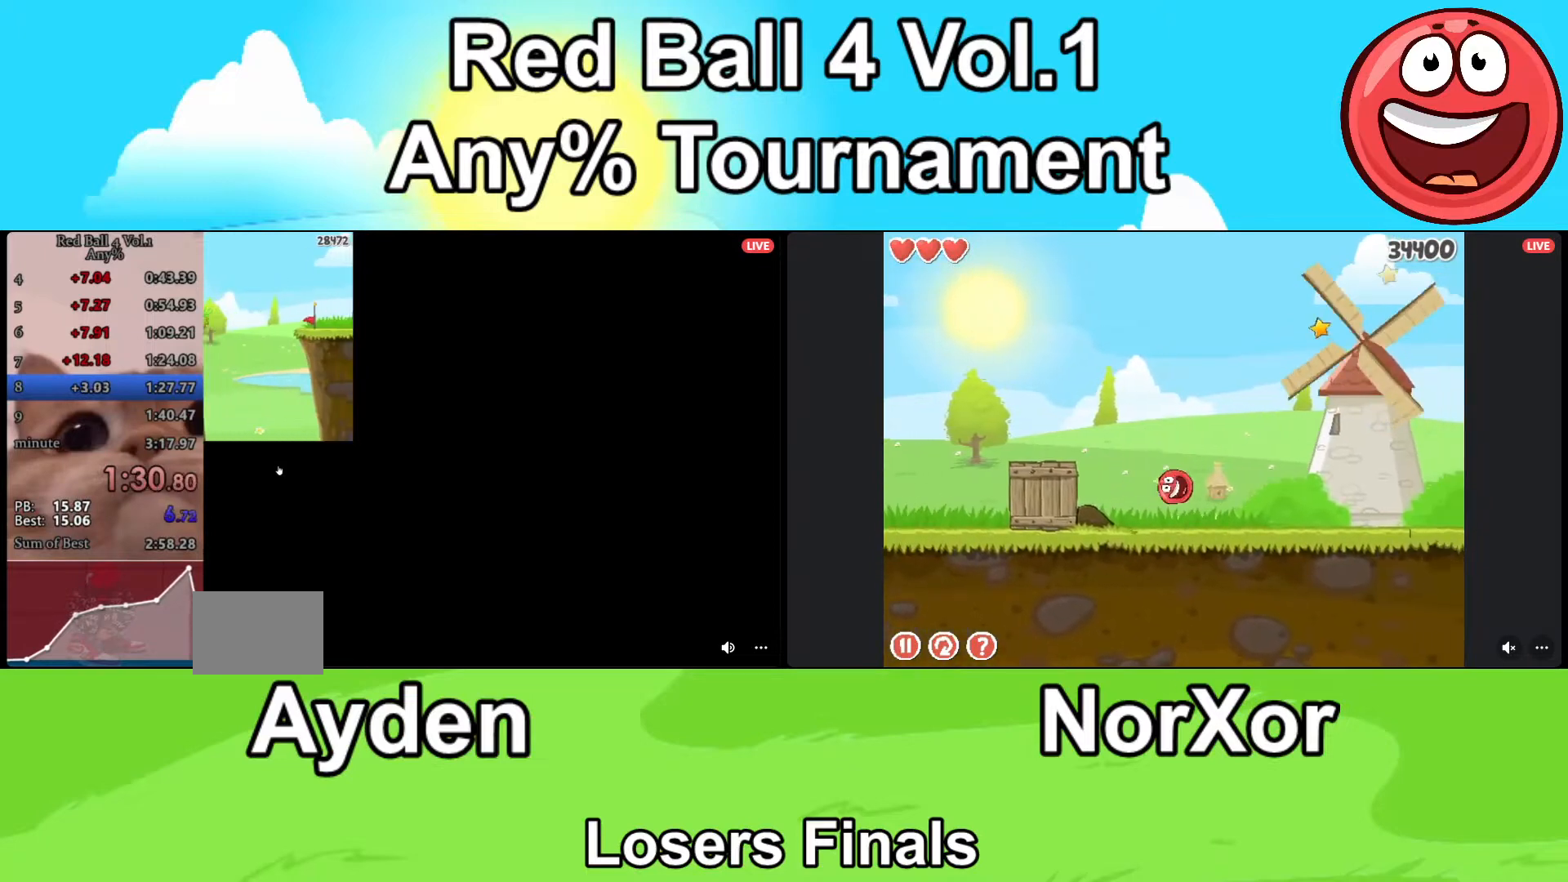
{"keys": ["d"], "events": []}
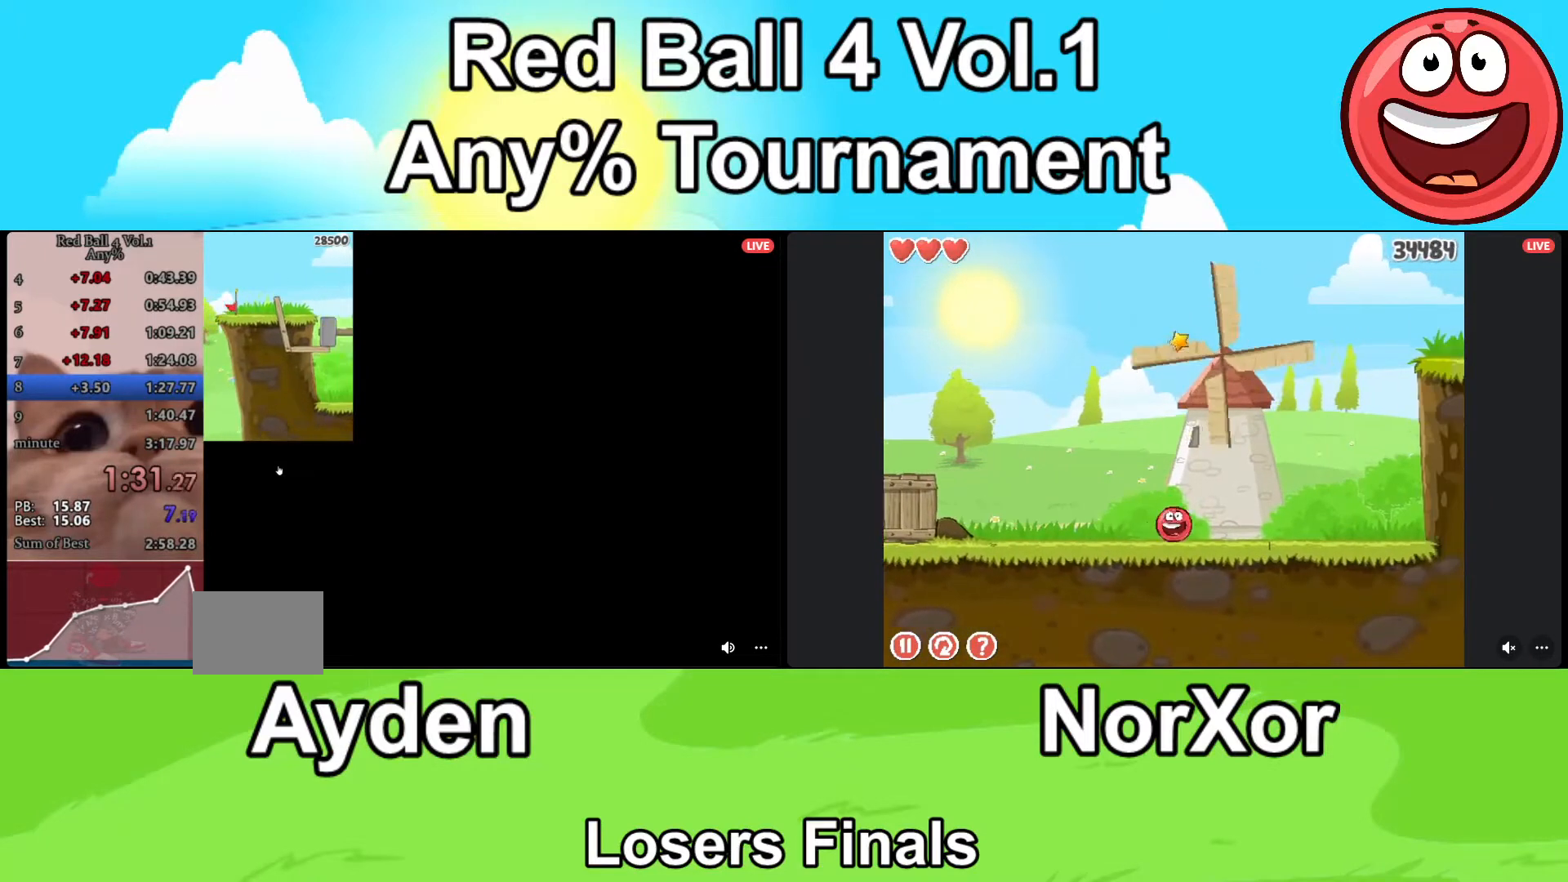
{"keys": ["d", "up"], "events": [[367, "up", "down"], [433, "up", "up"], [500, "up", "down"]]}
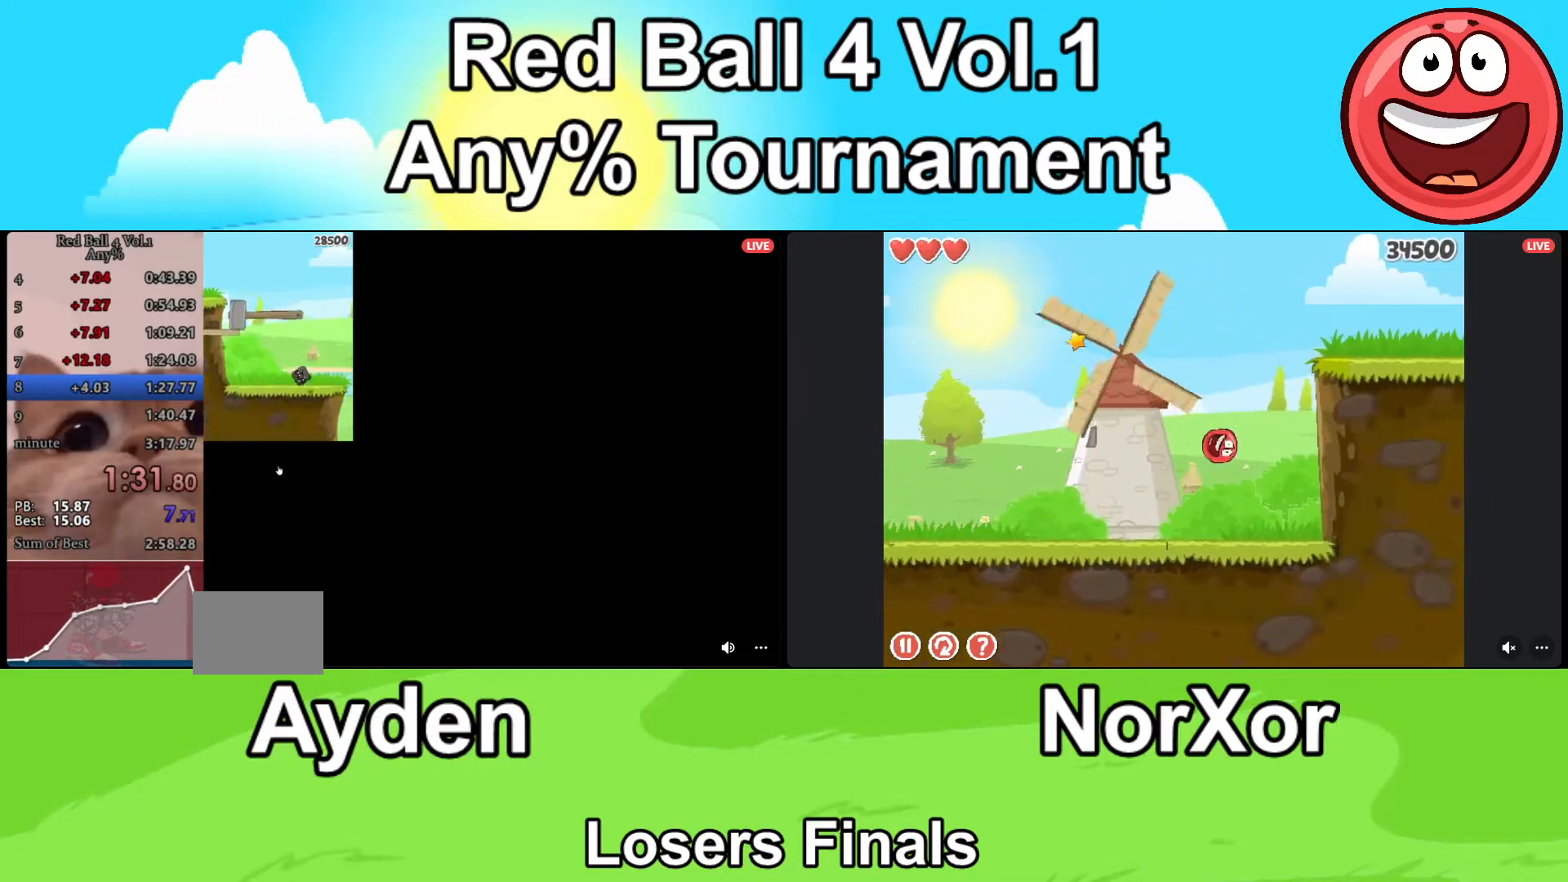
{"keys": [], "events": [[67, "up", "up"], [467, "d", "up"]]}
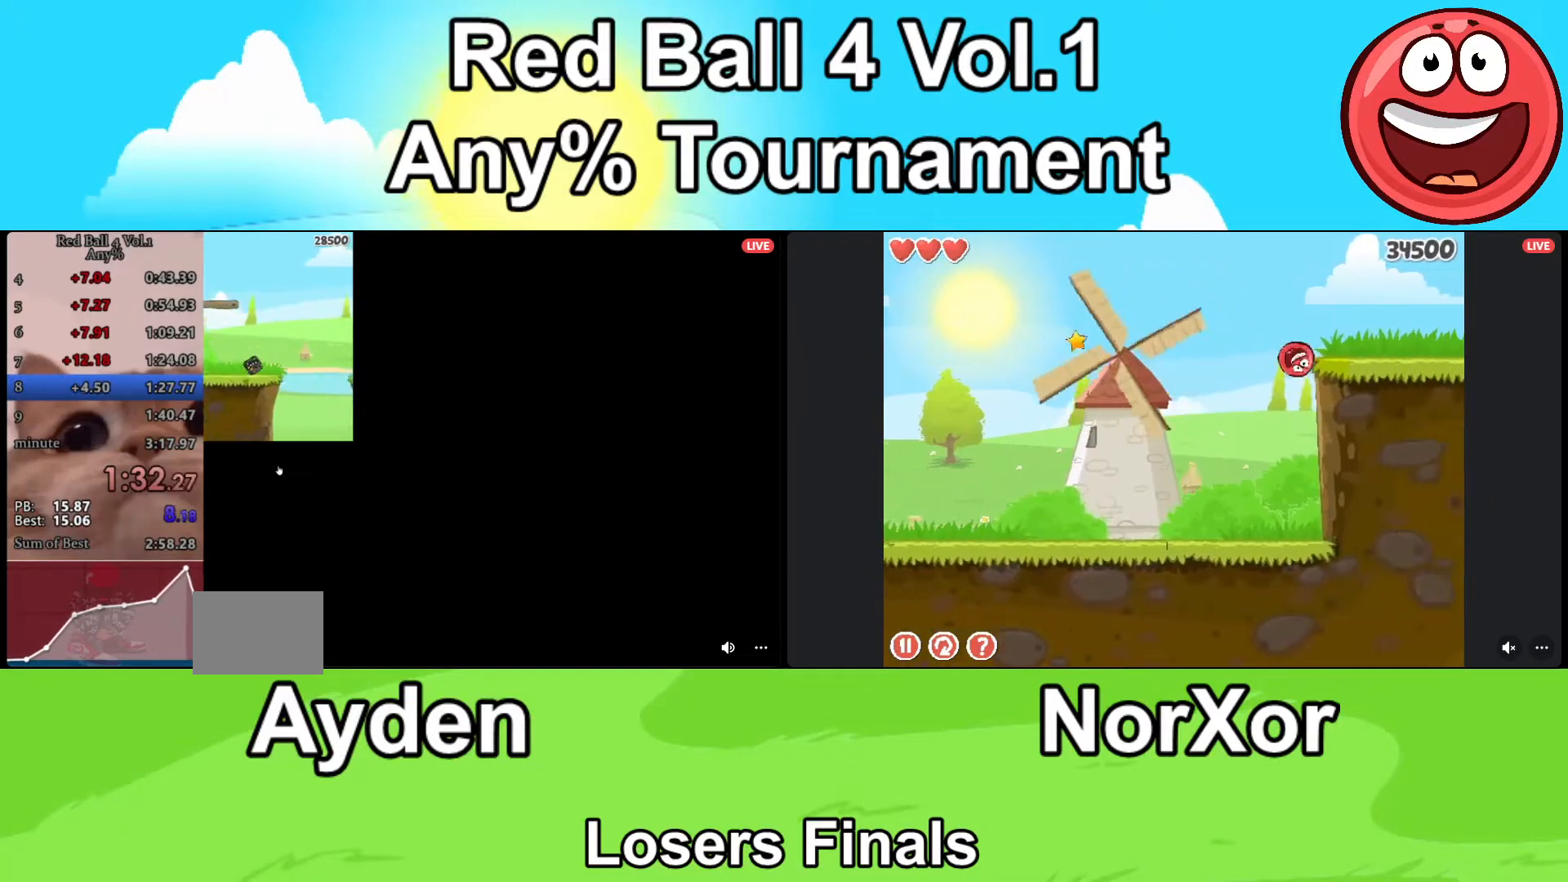
{"keys": [], "events": []}
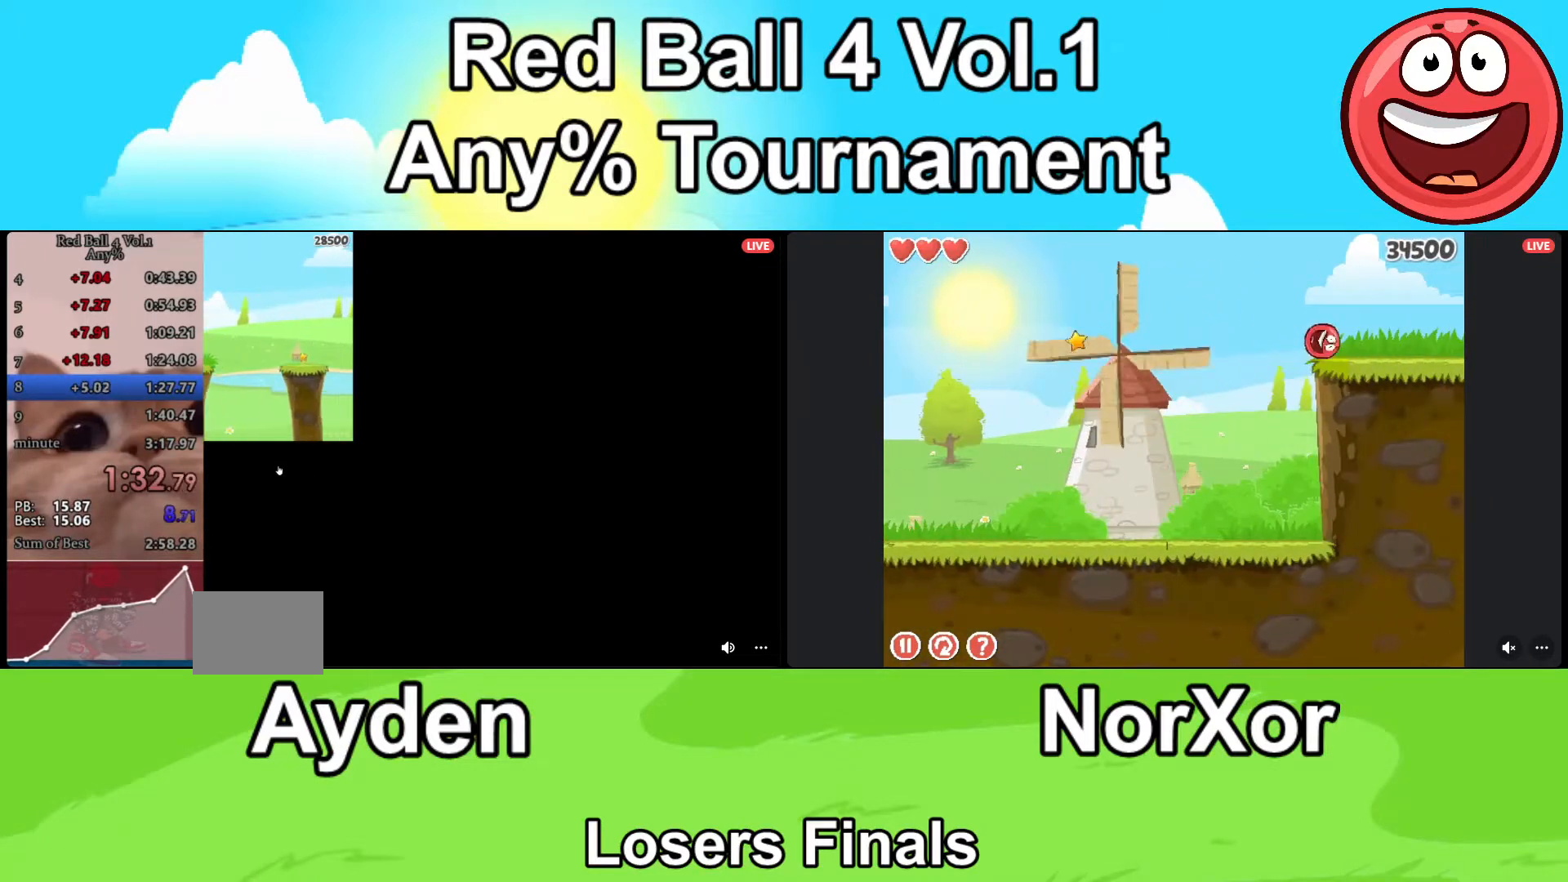
{"keys": [], "events": [[200, "a", "down"], [333, "a", "up"]]}
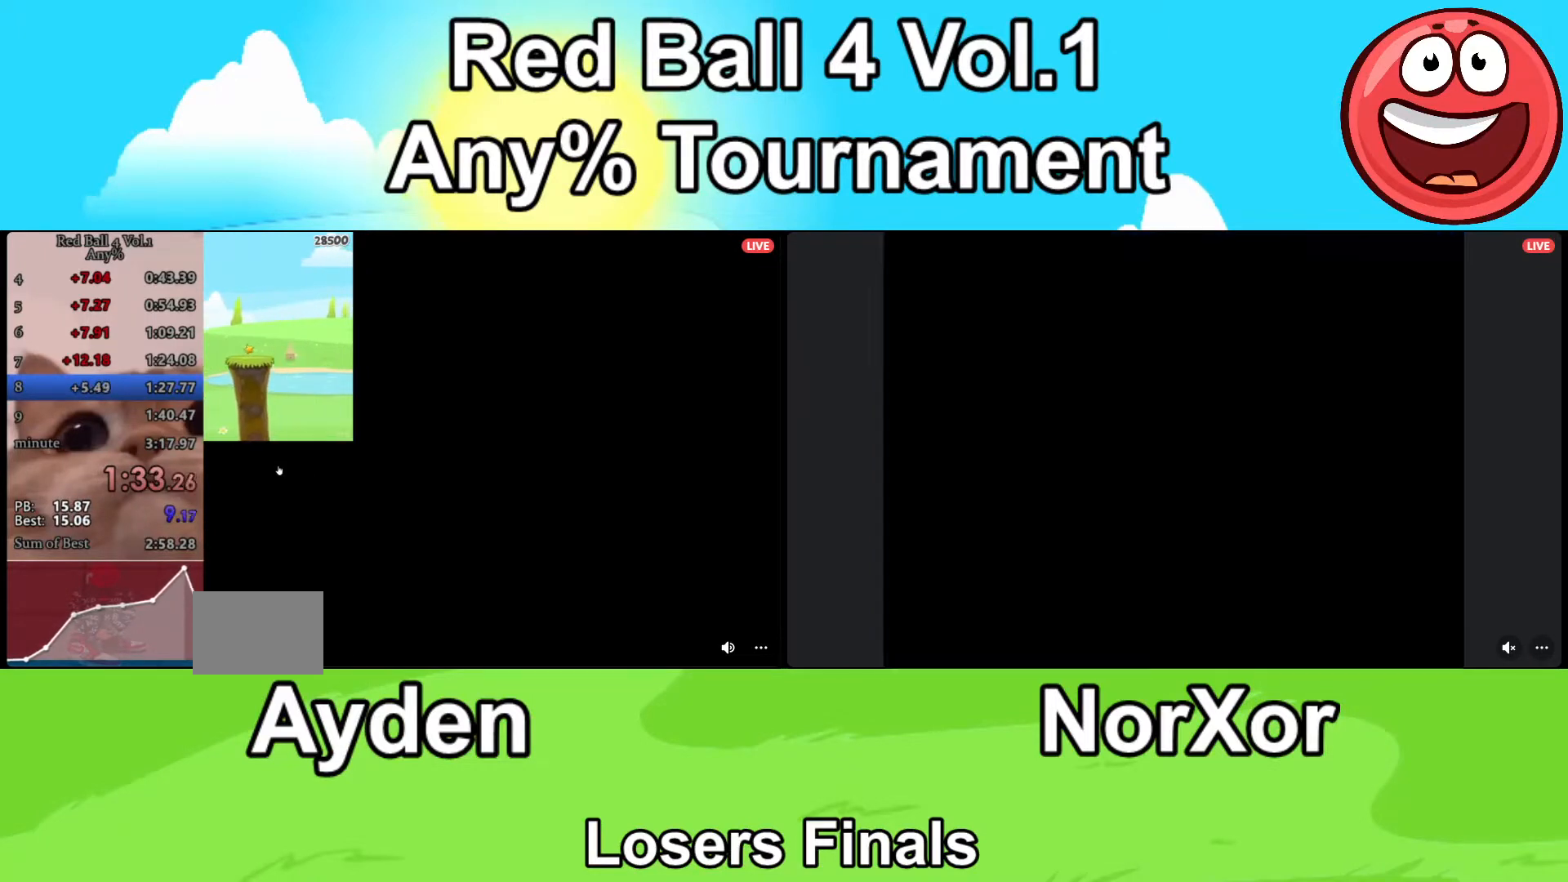
{"keys": ["d"], "events": [[300, "d", "down"]]}
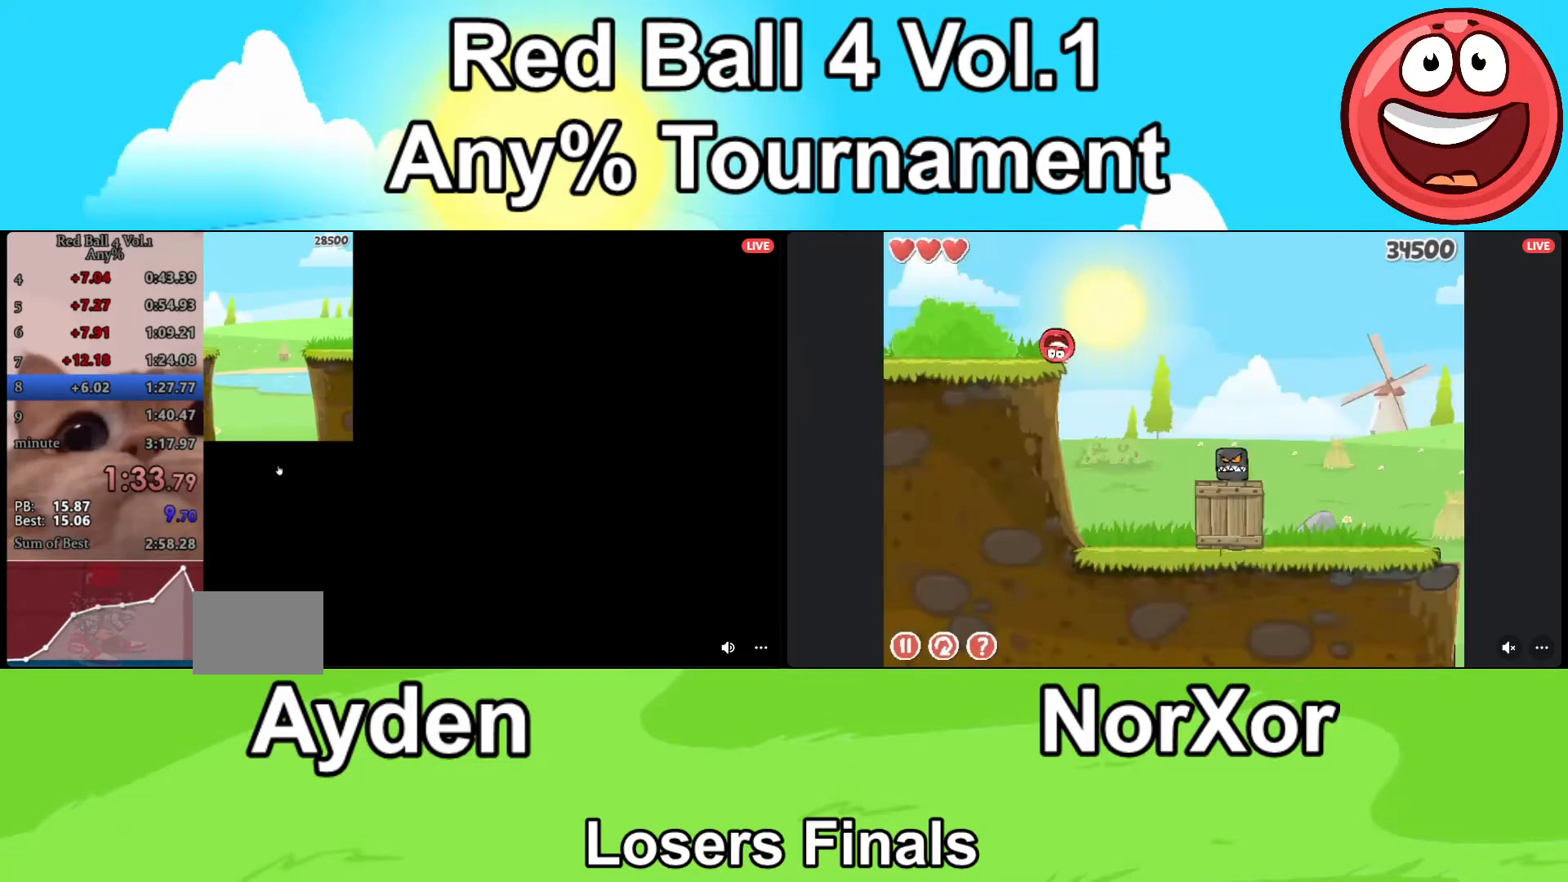
{"keys": ["d"], "events": [[200, "up", "down"], [267, "up", "up"], [333, "up", "down"], [400, "up", "up"]]}
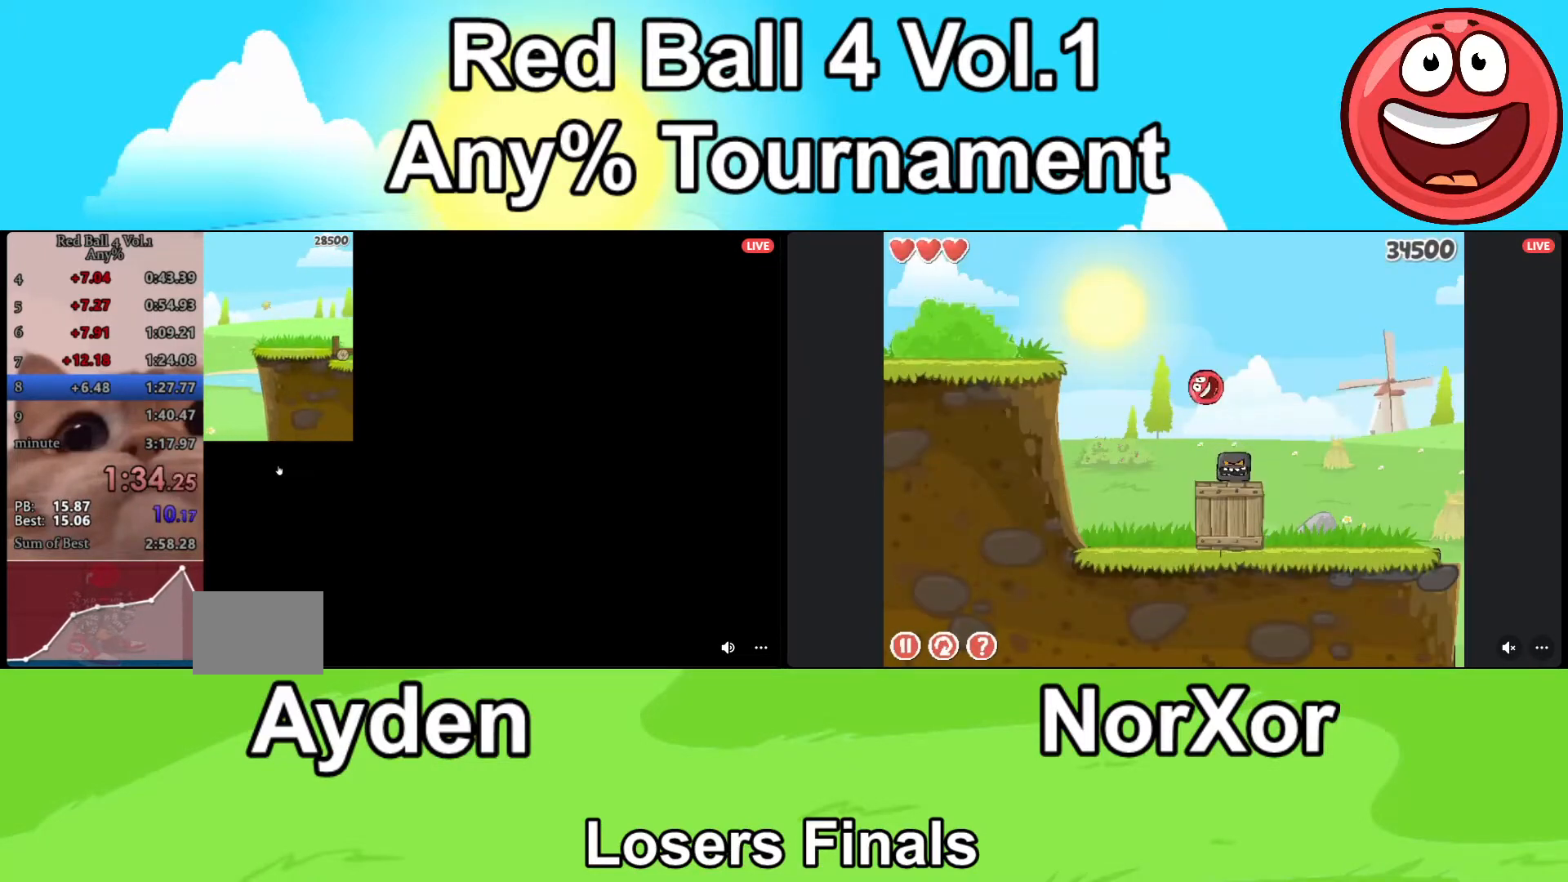
{"keys": ["d"], "events": []}
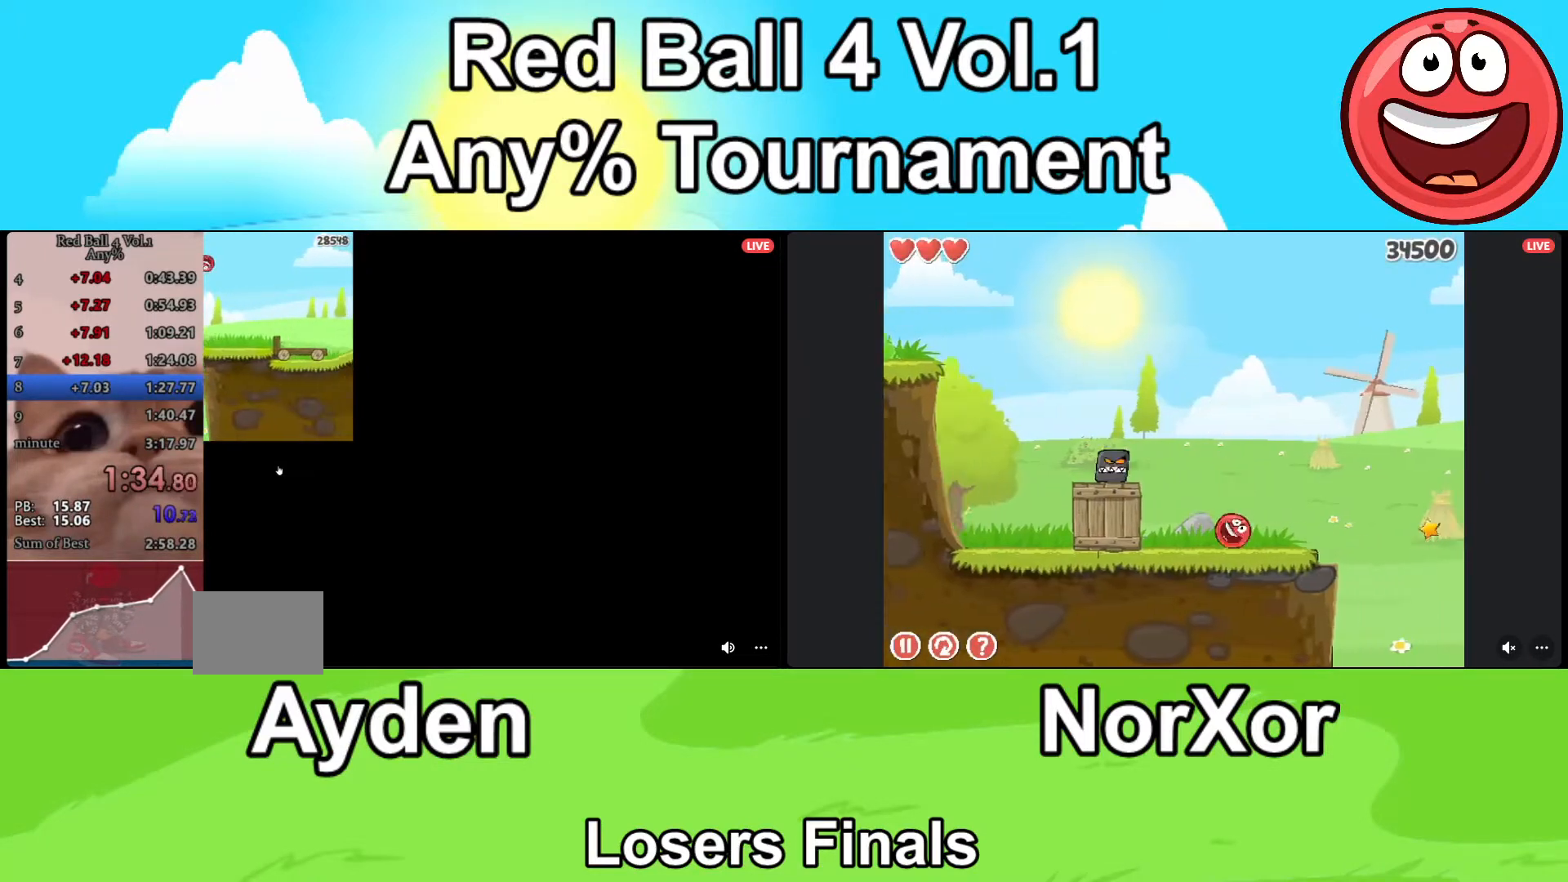
{"keys": ["d"], "events": []}
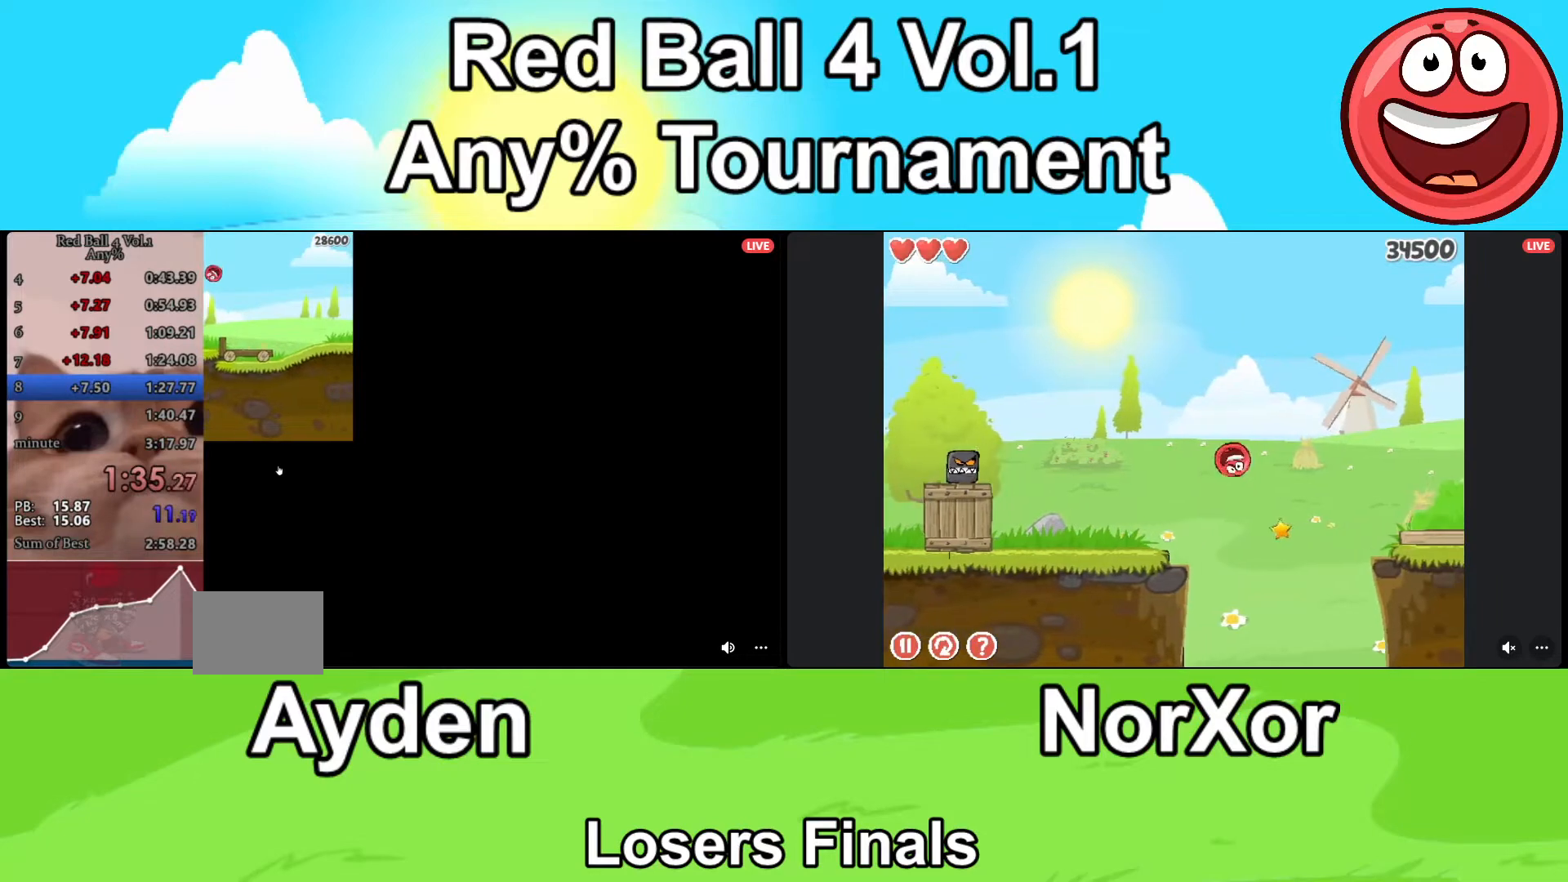
{"keys": ["d"], "events": []}
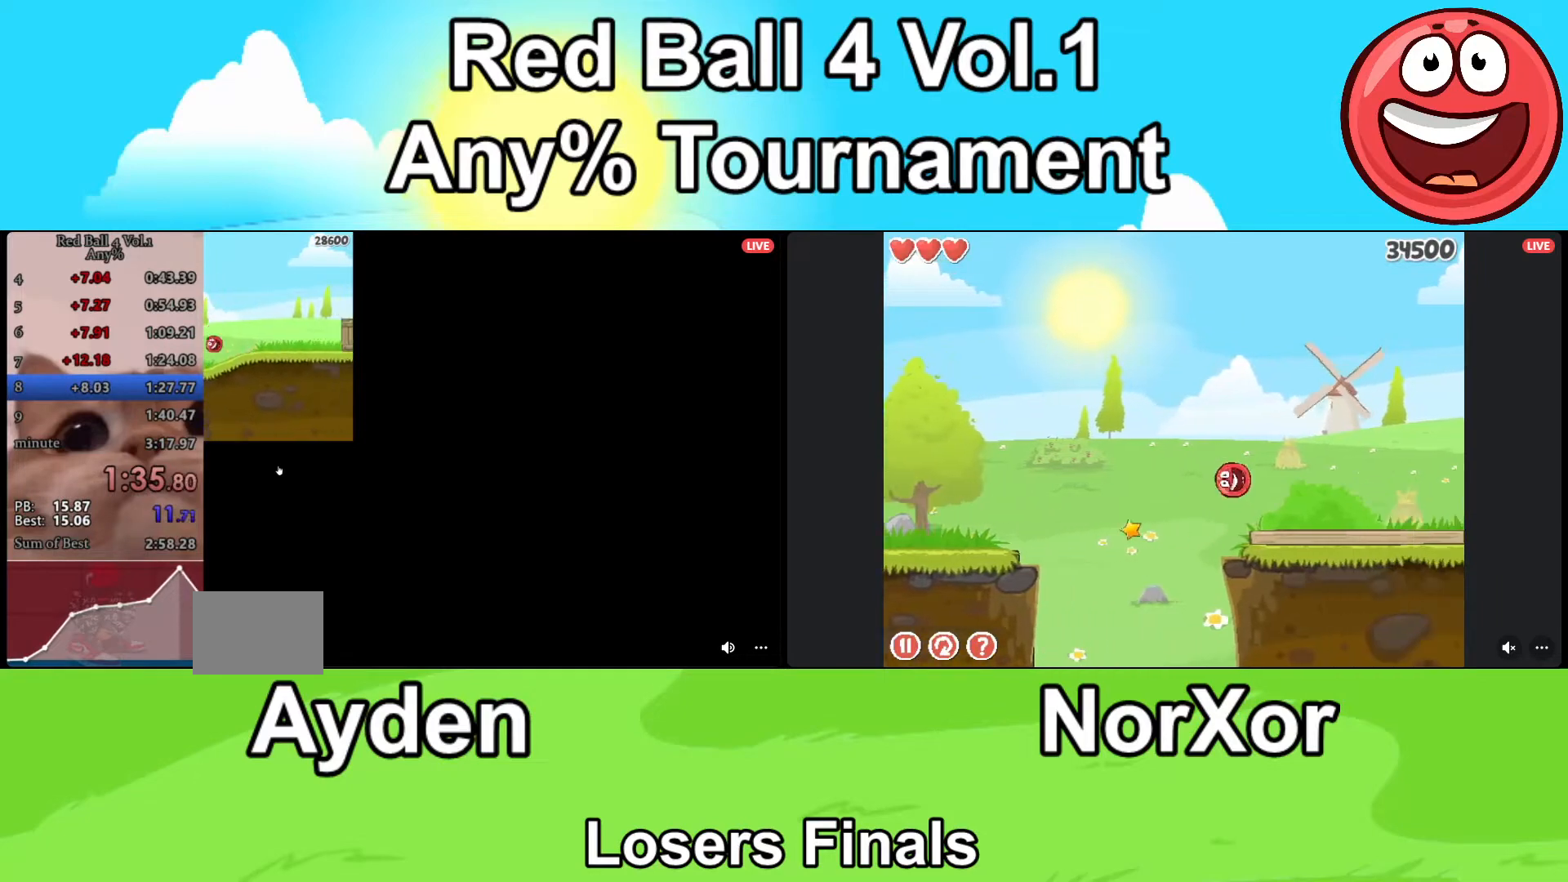
{"keys": ["d", "up"], "events": [[467, "up", "down"]]}
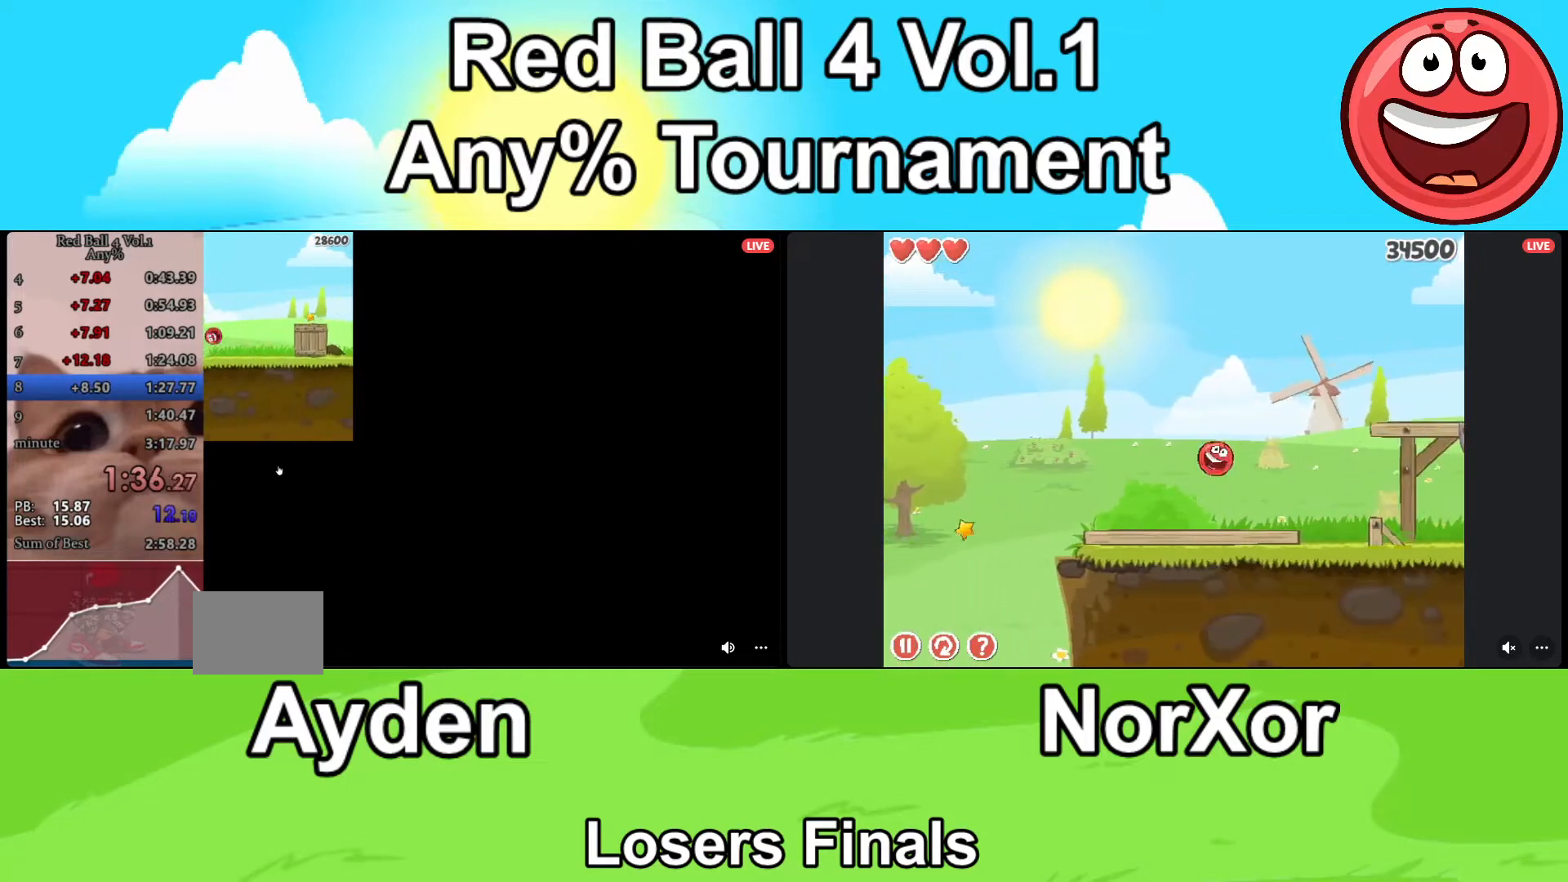
{"keys": ["d"], "events": [[233, "up", "up"]]}
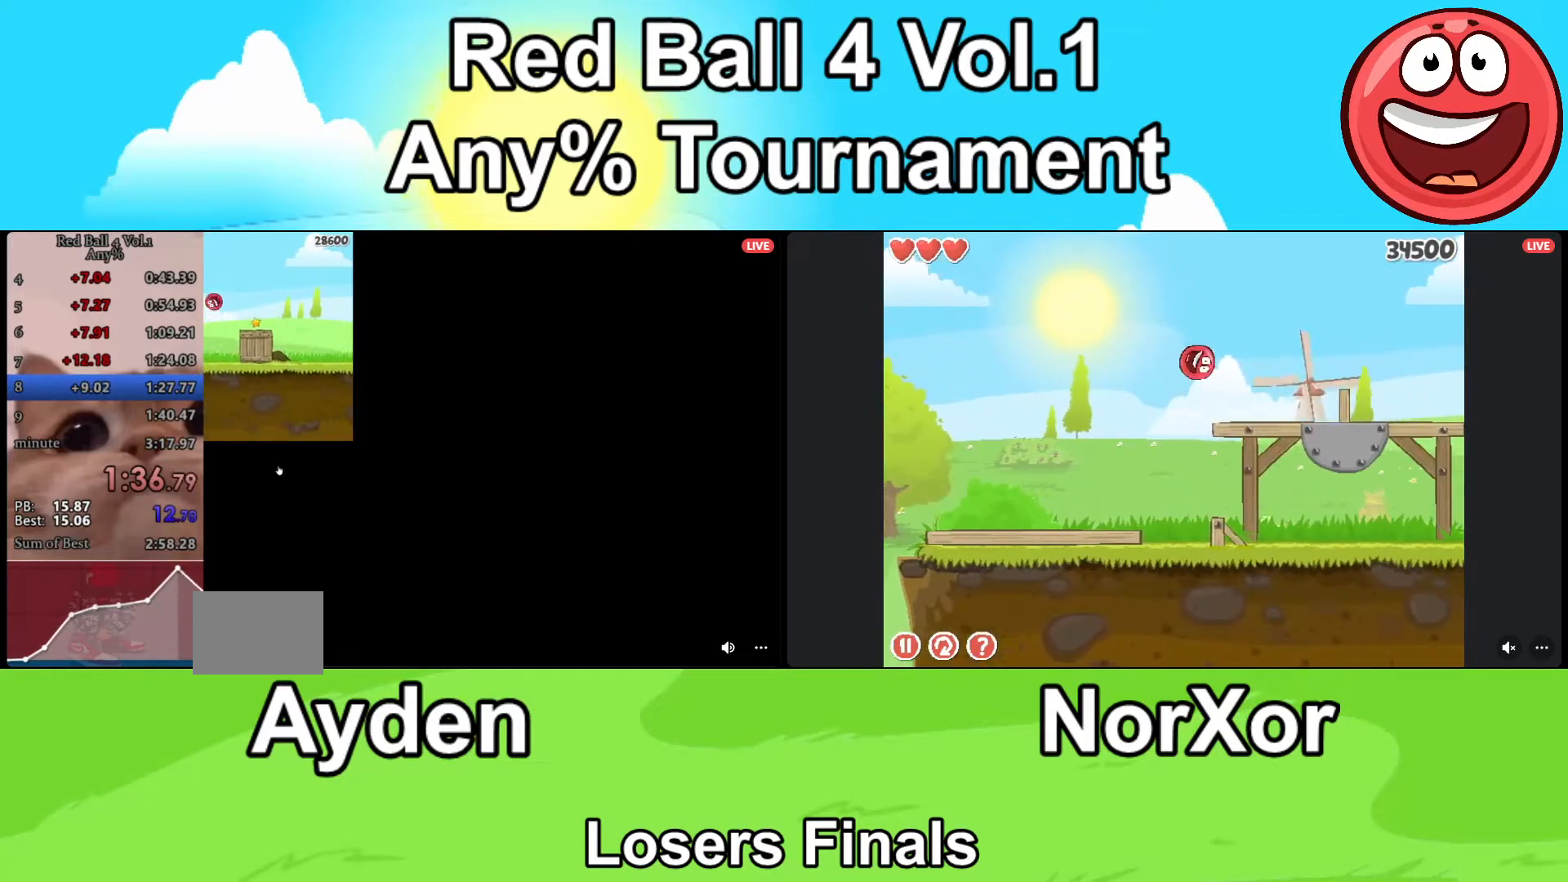
{"keys": ["d"], "events": []}
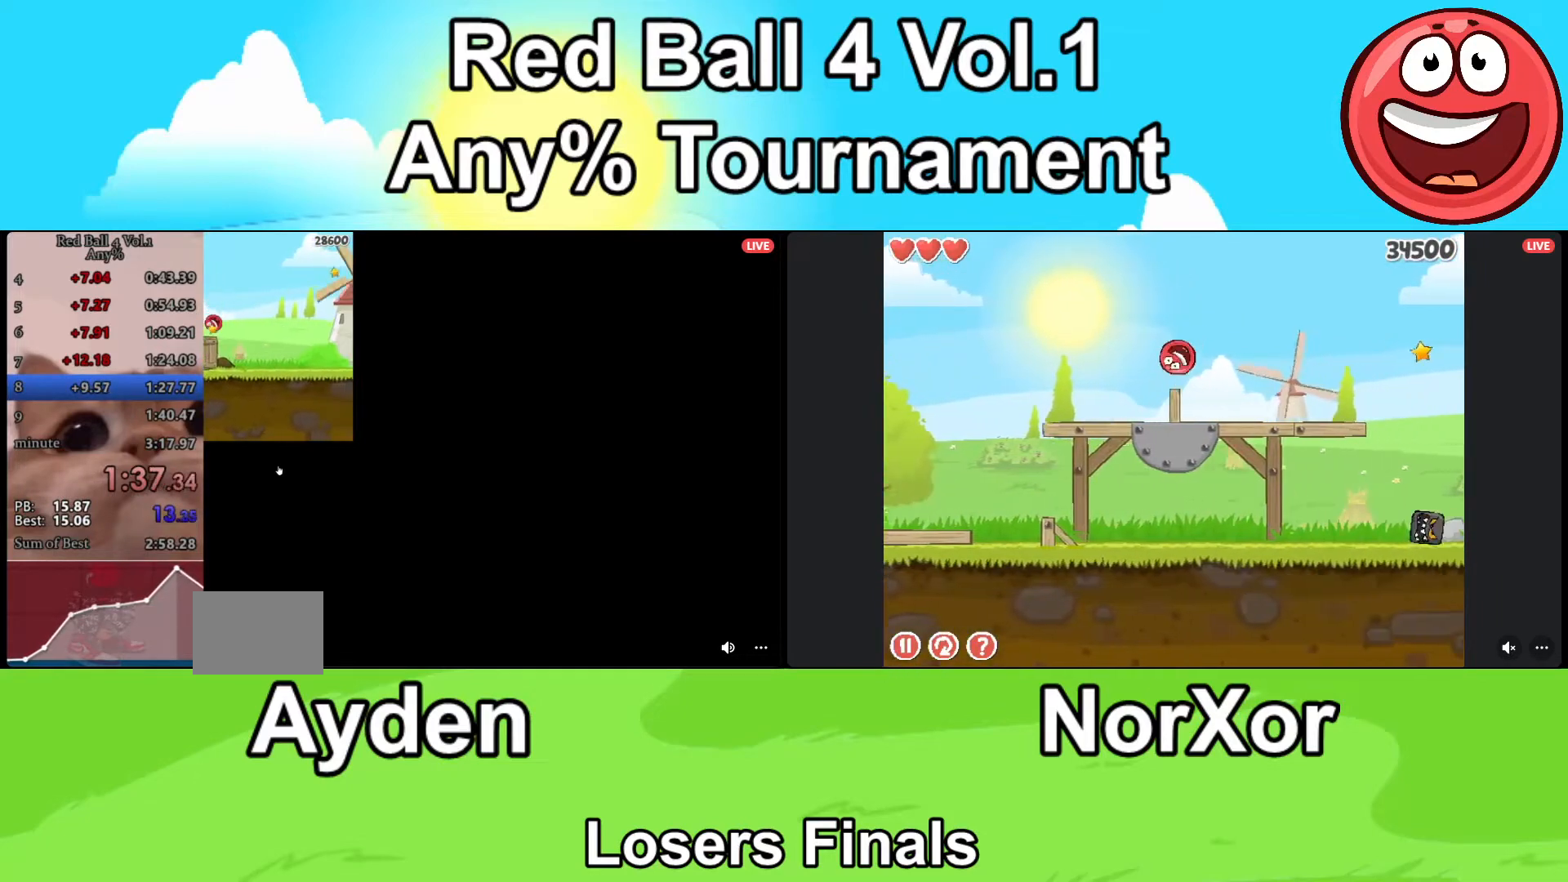
{"keys": ["d"], "events": []}
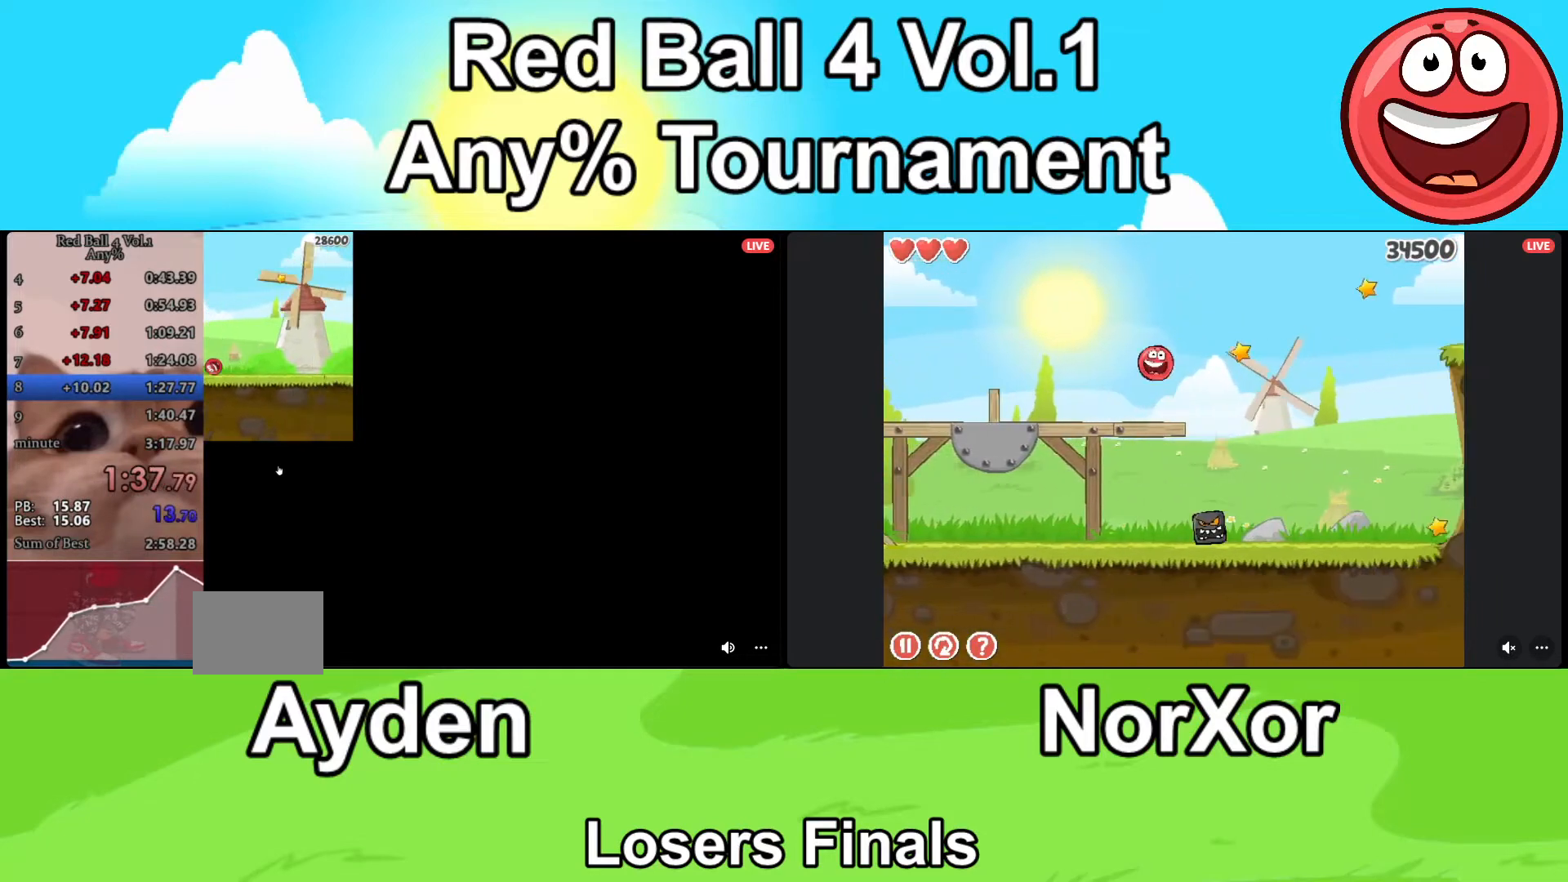
{"keys": ["d"], "events": []}
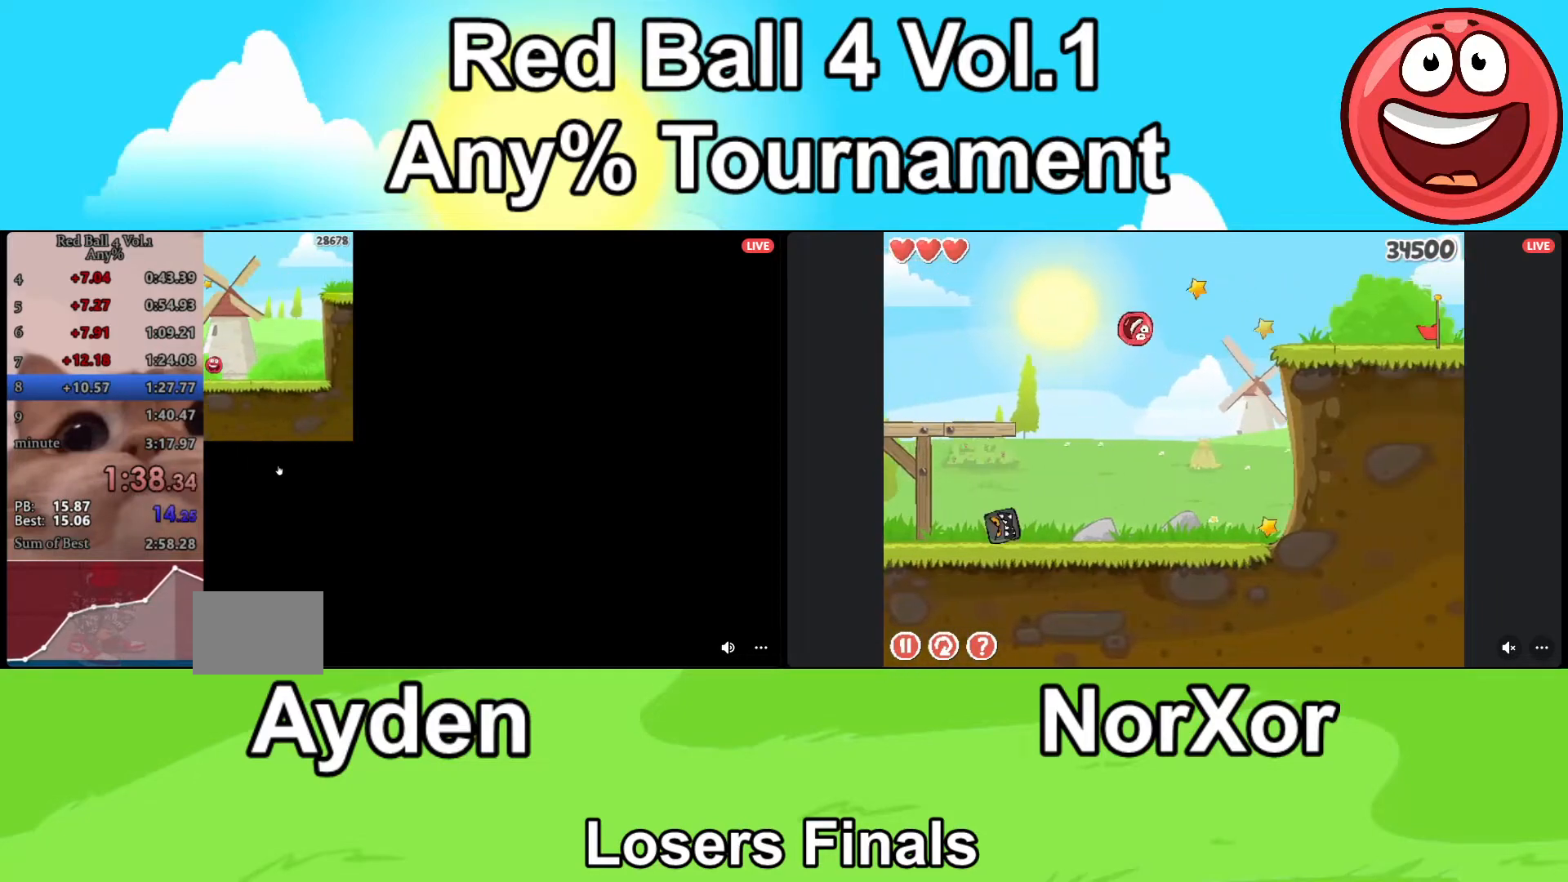
{"keys": ["d"], "events": [[100, "up", "down"], [133, "up", "up"], [267, "up", "down"], [367, "up", "up"]]}
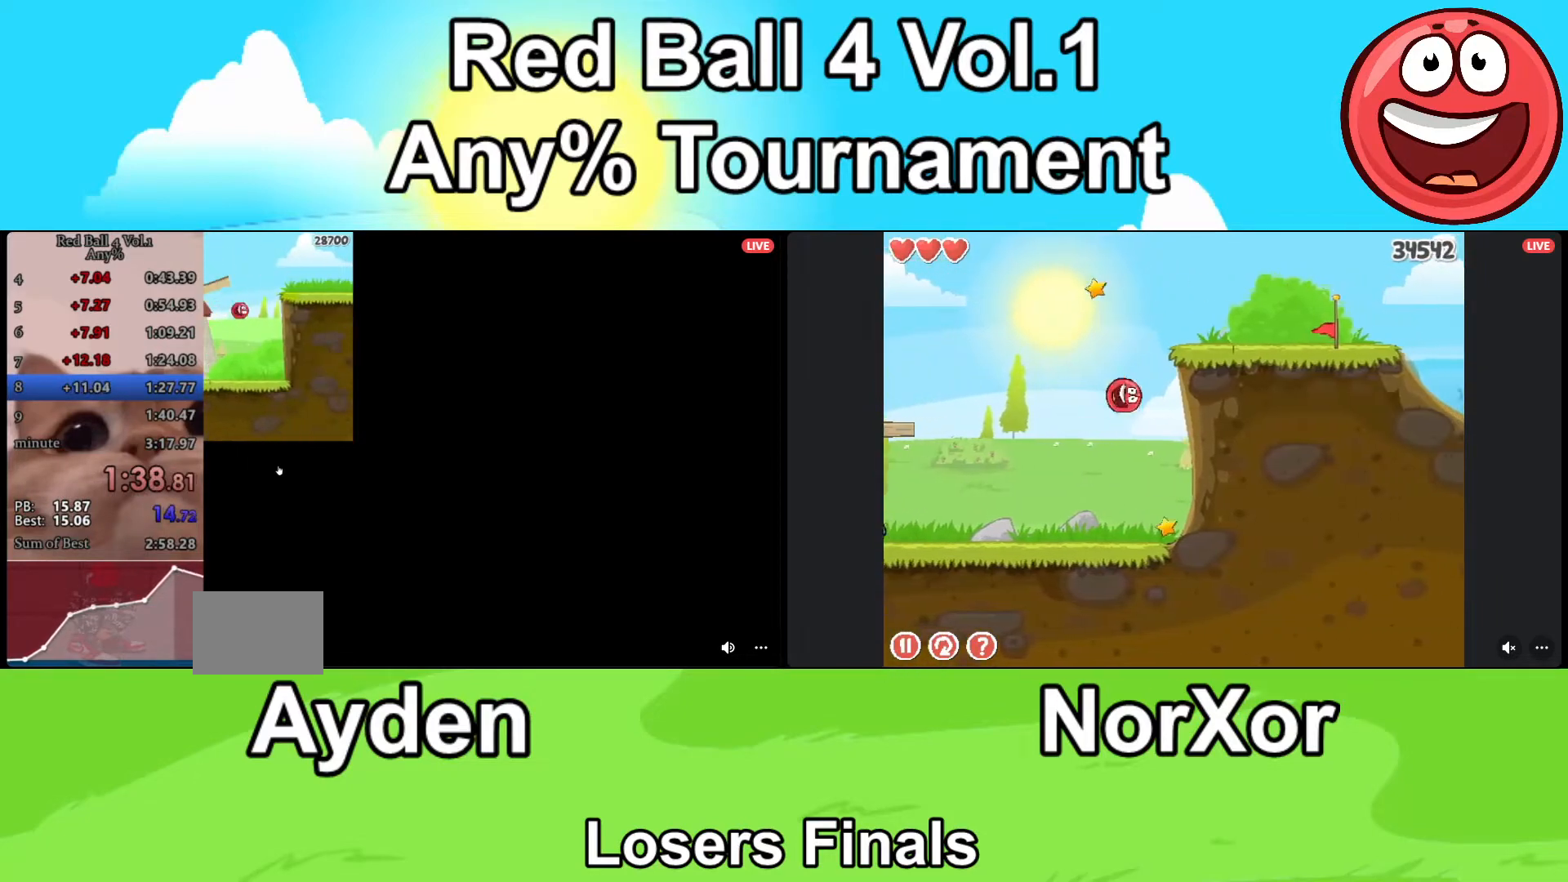
{"keys": ["d"], "events": []}
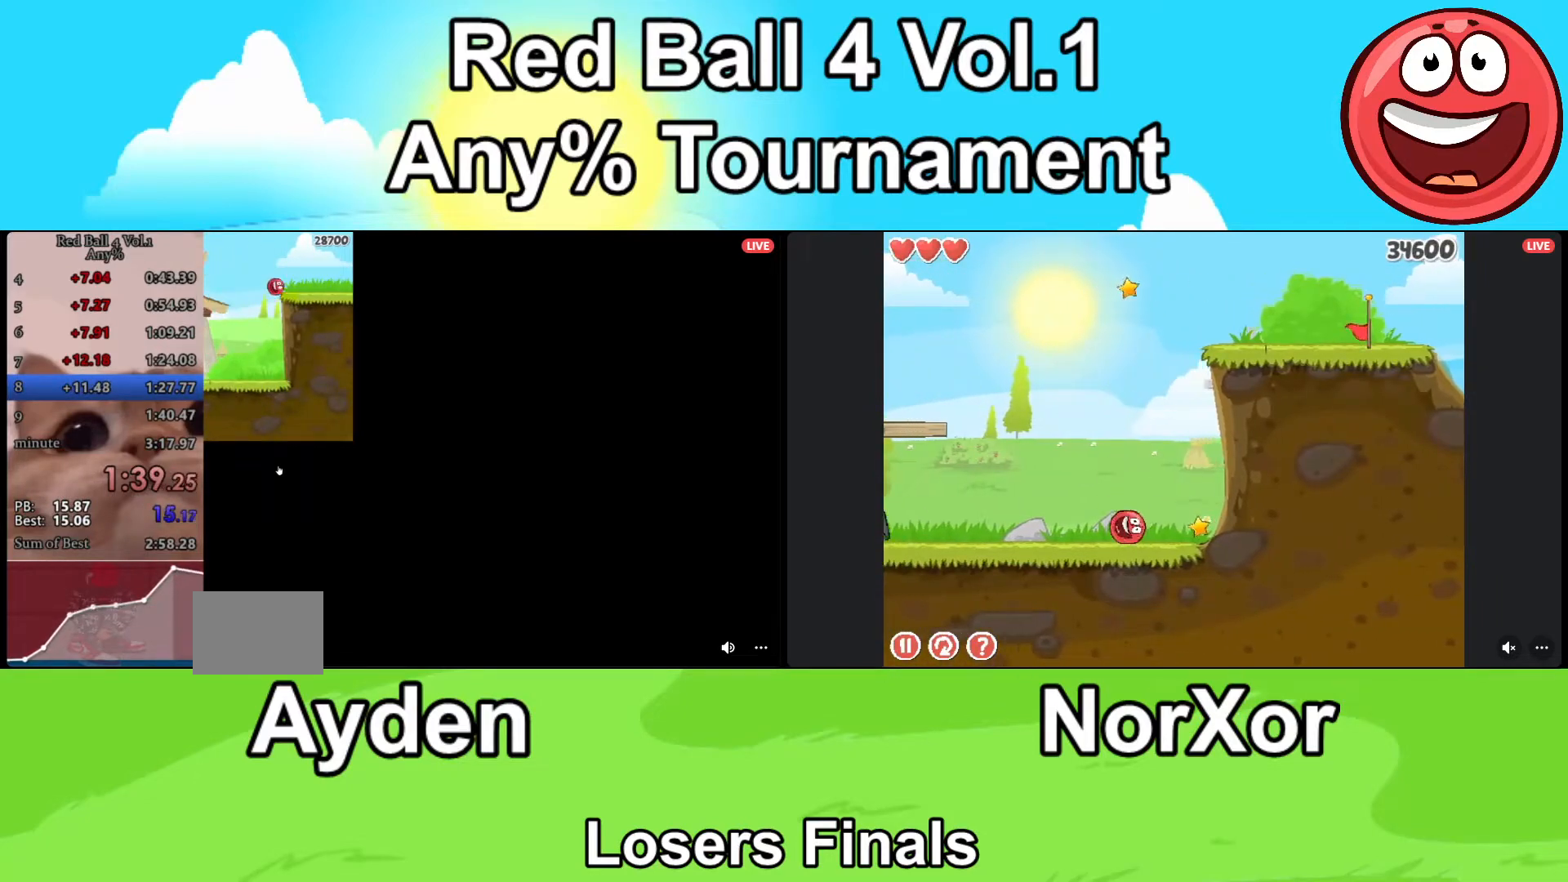
{"keys": ["d"], "events": []}
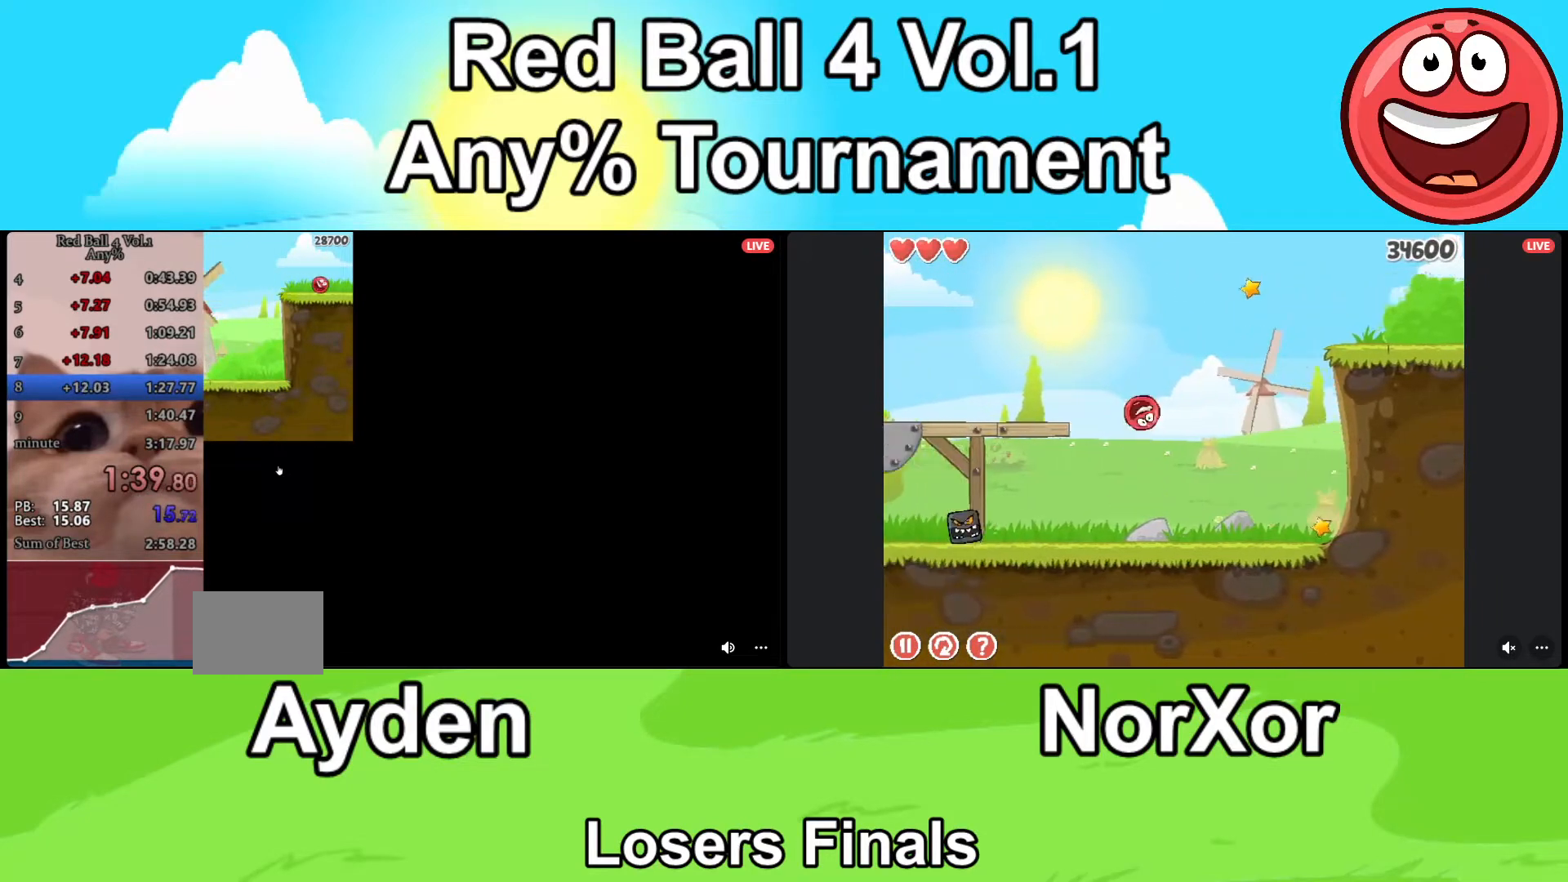
{"keys": ["d"], "events": []}
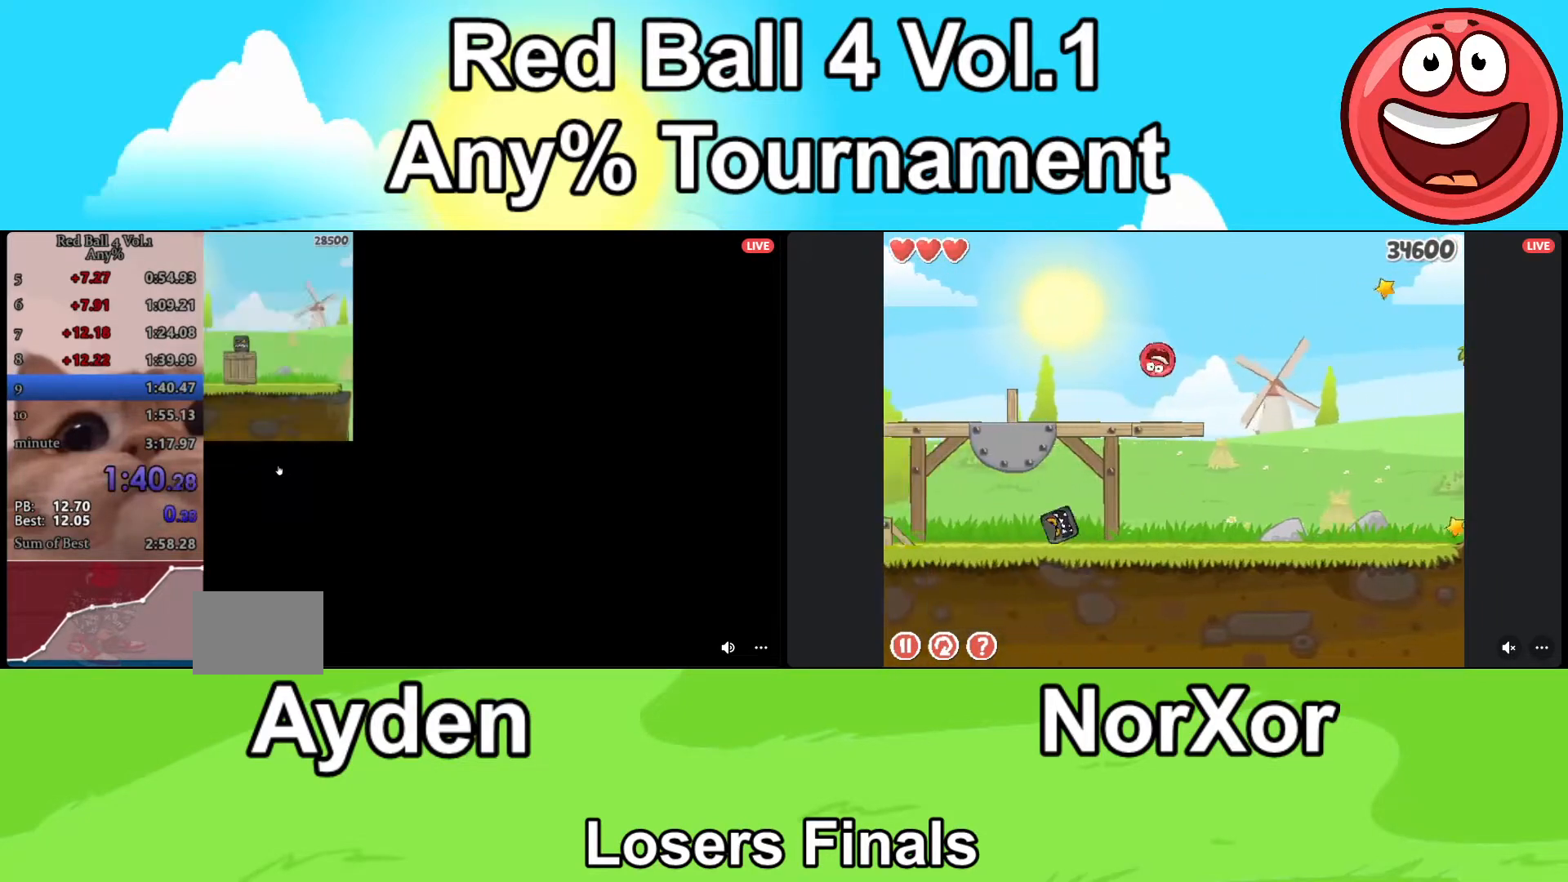
{"keys": ["d"], "events": []}
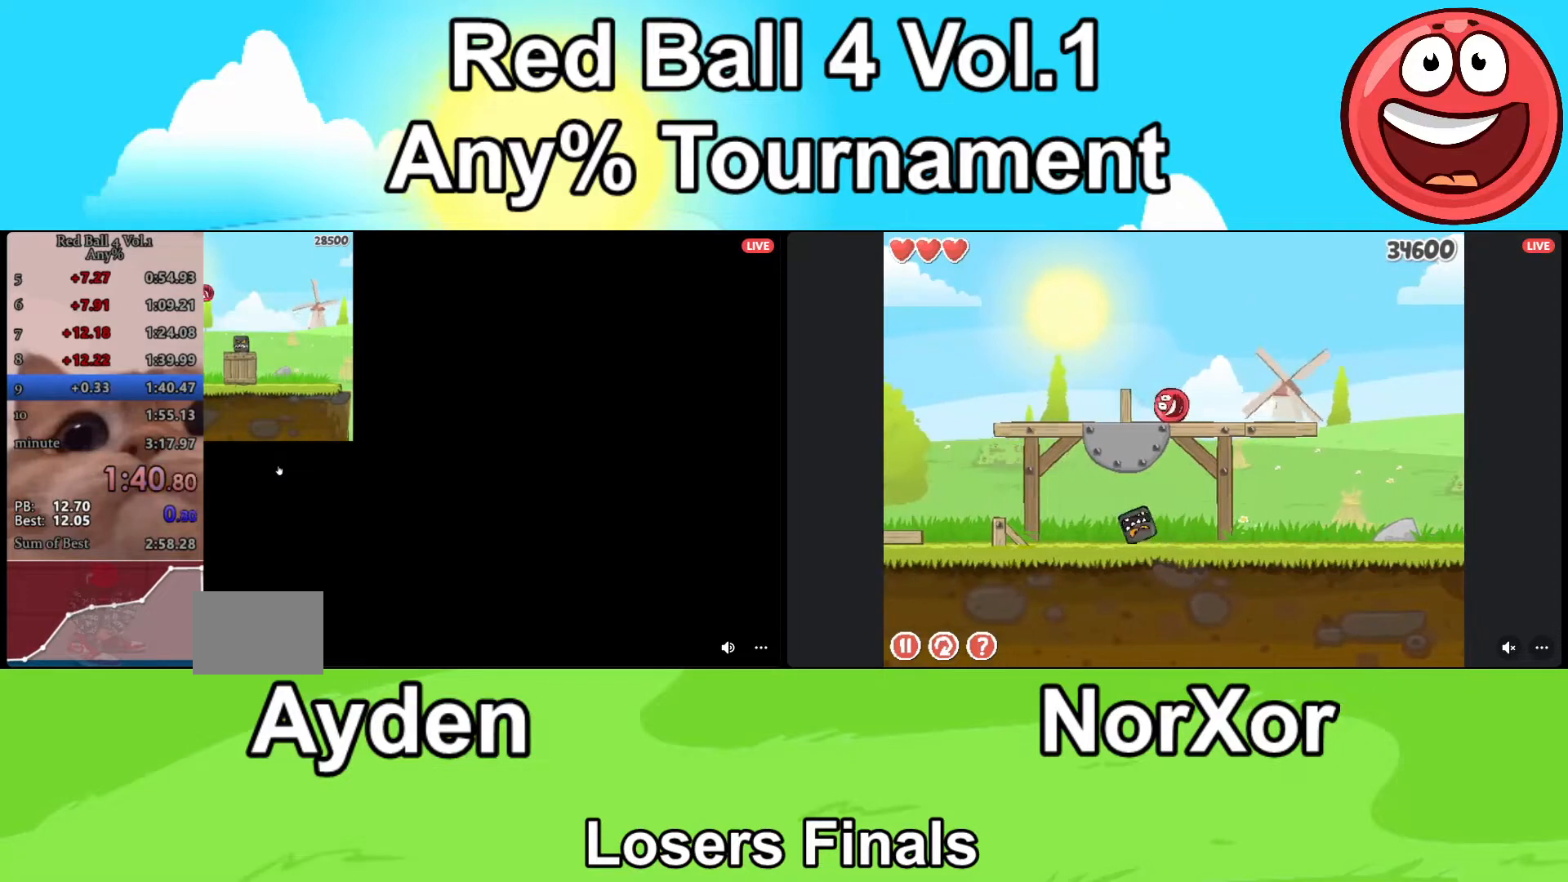
{"keys": ["d", "up"], "events": [[367, "up", "down"]]}
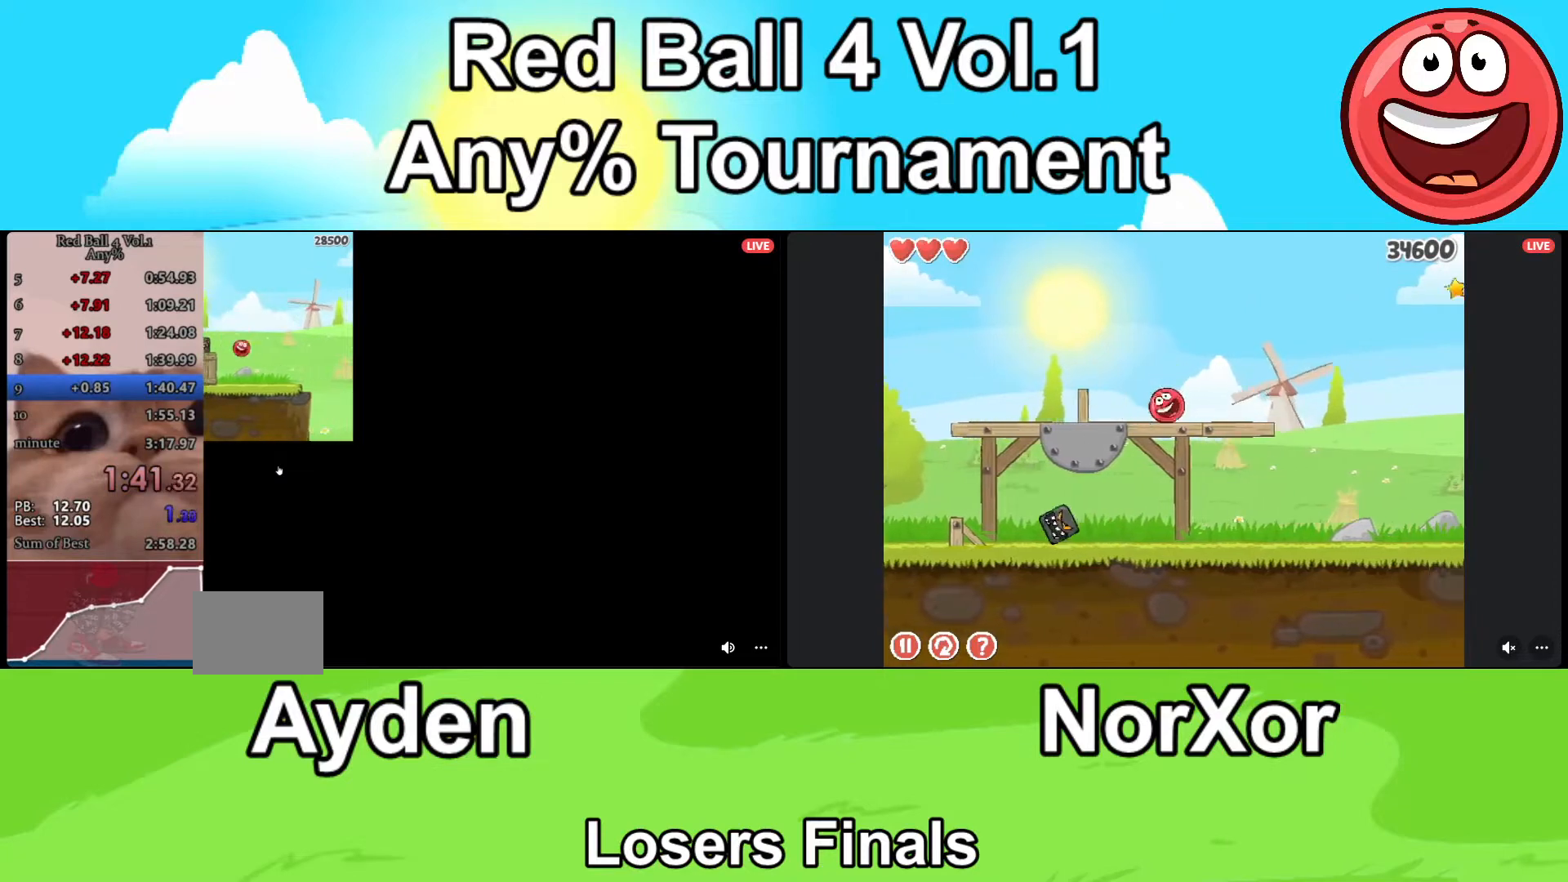
{"keys": ["d", "up"], "events": []}
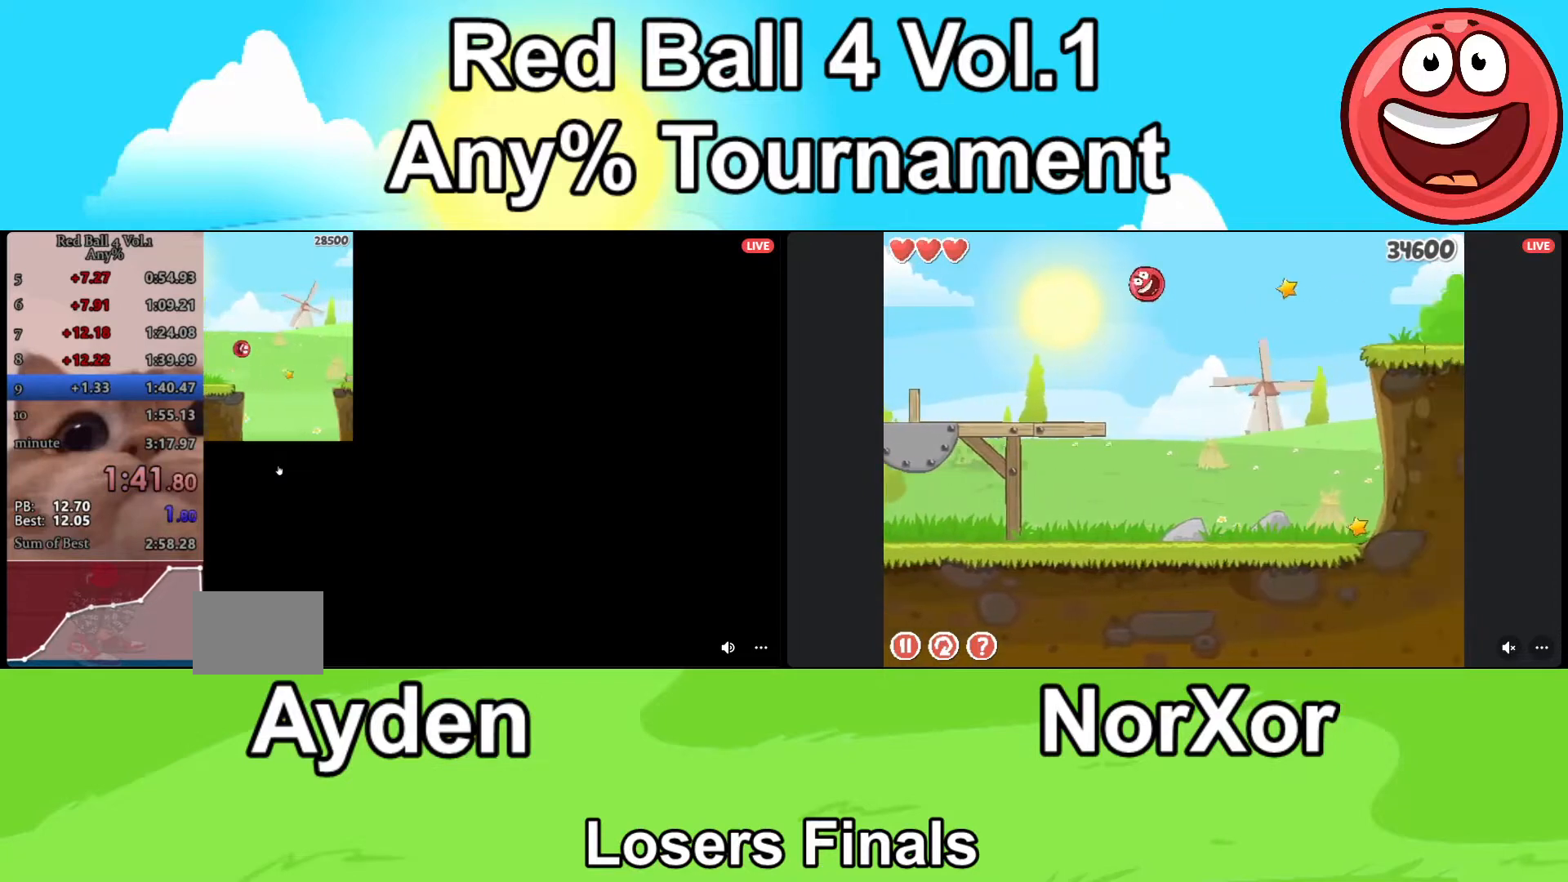
{"keys": ["d"], "events": [[33, "up", "up"]]}